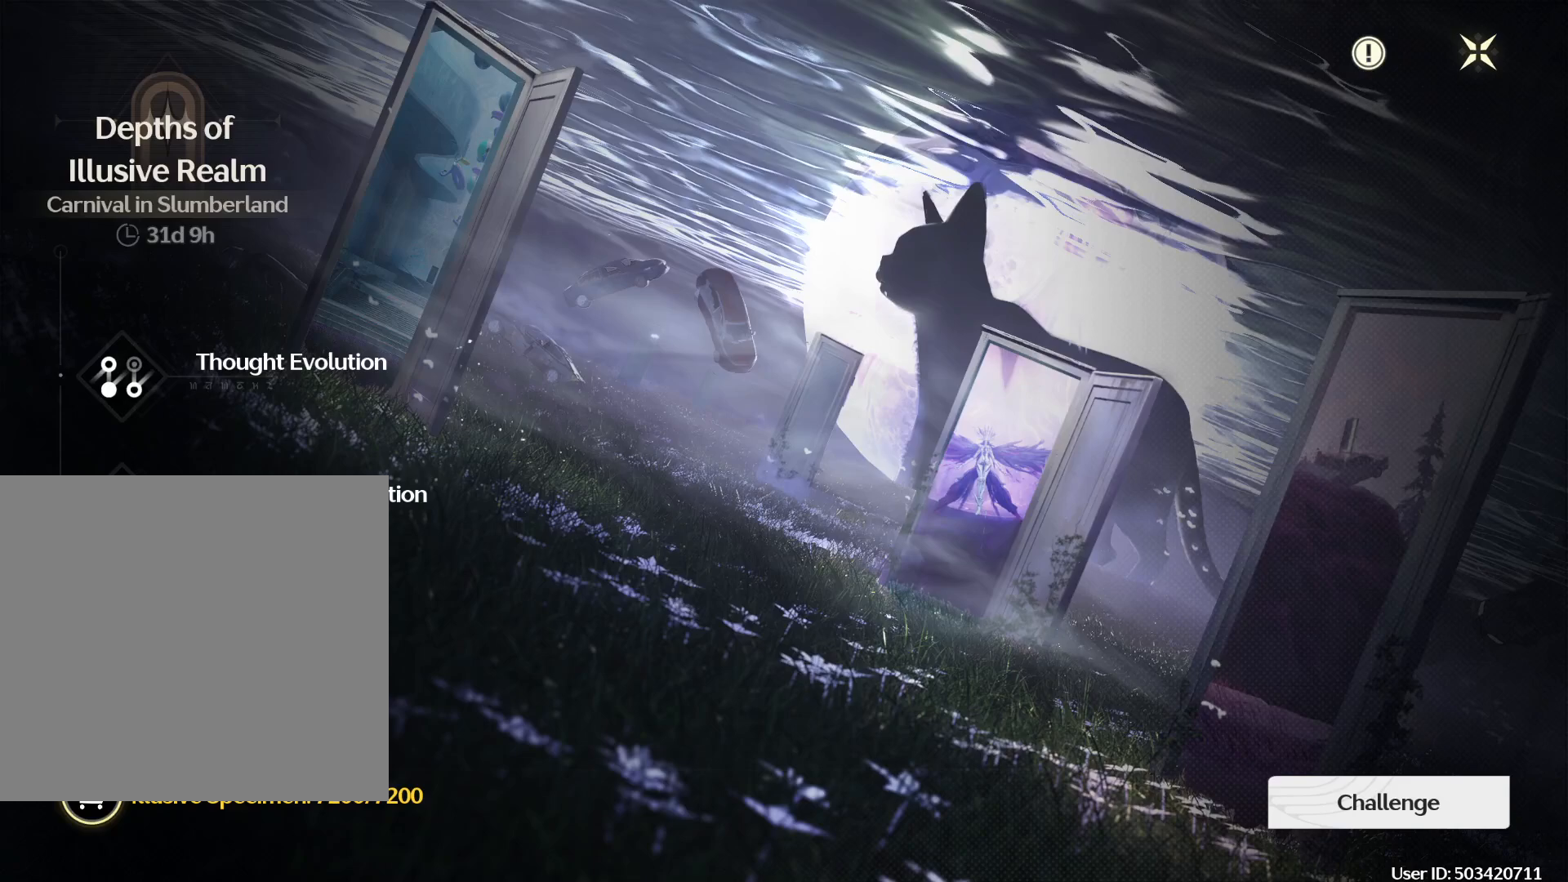
Gameplay with a controller (Xbox layout); each line is a JSON object with the inputs held at the frame after it. "events" lists button and stick changes between this image and that frame as [ms after this image, input, new state], when the widget could be followed in between.
{"buttons": [], "left_stick": "center", "right_stick": "center", "events": []}
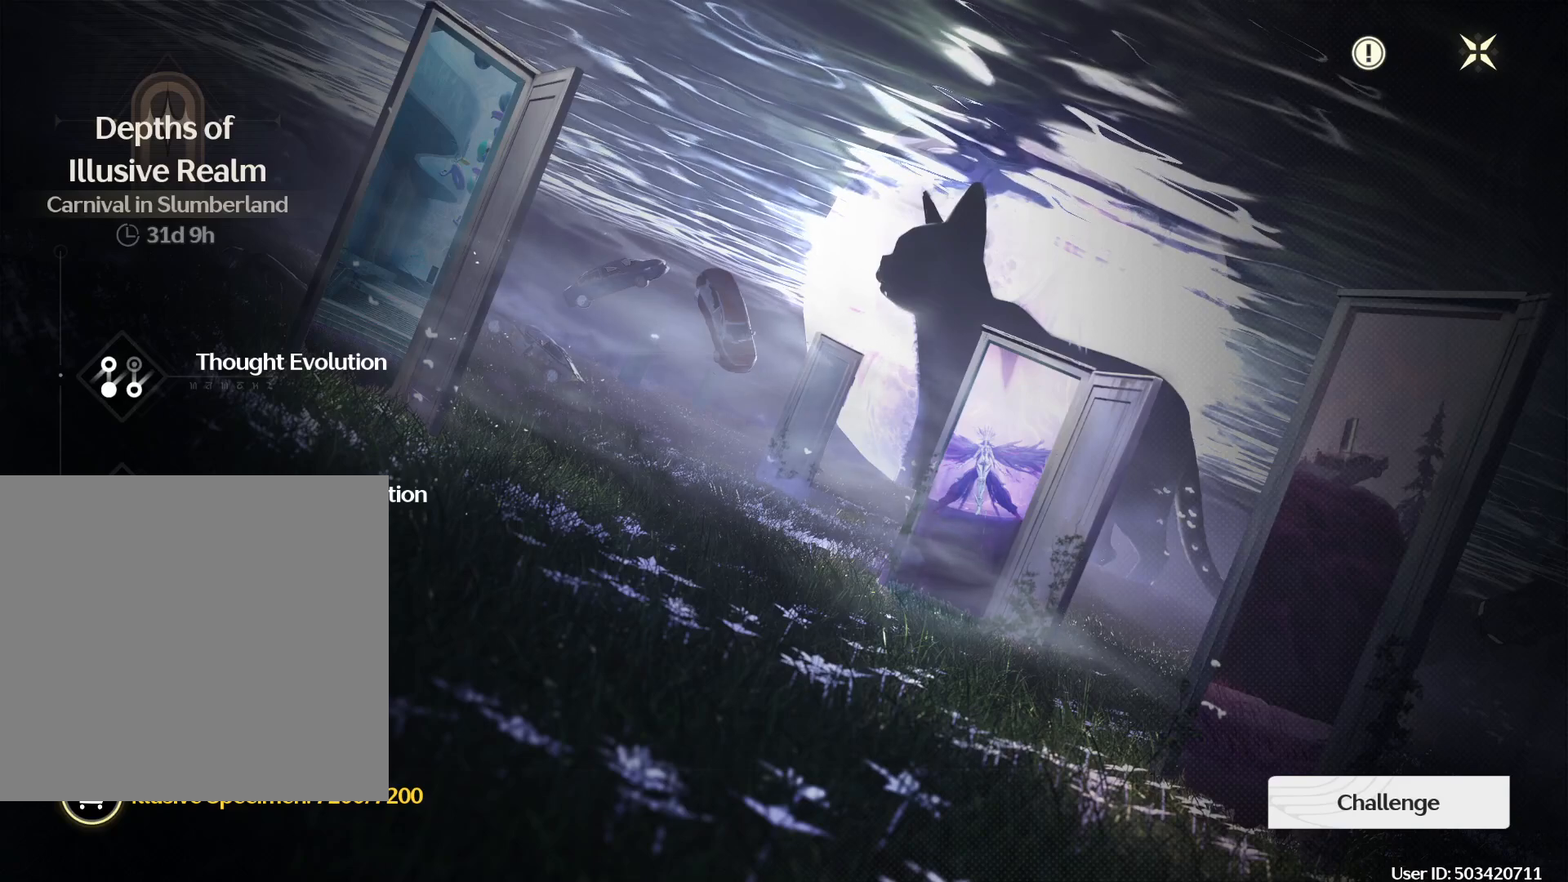
{"buttons": [], "left_stick": "center", "right_stick": "center", "events": []}
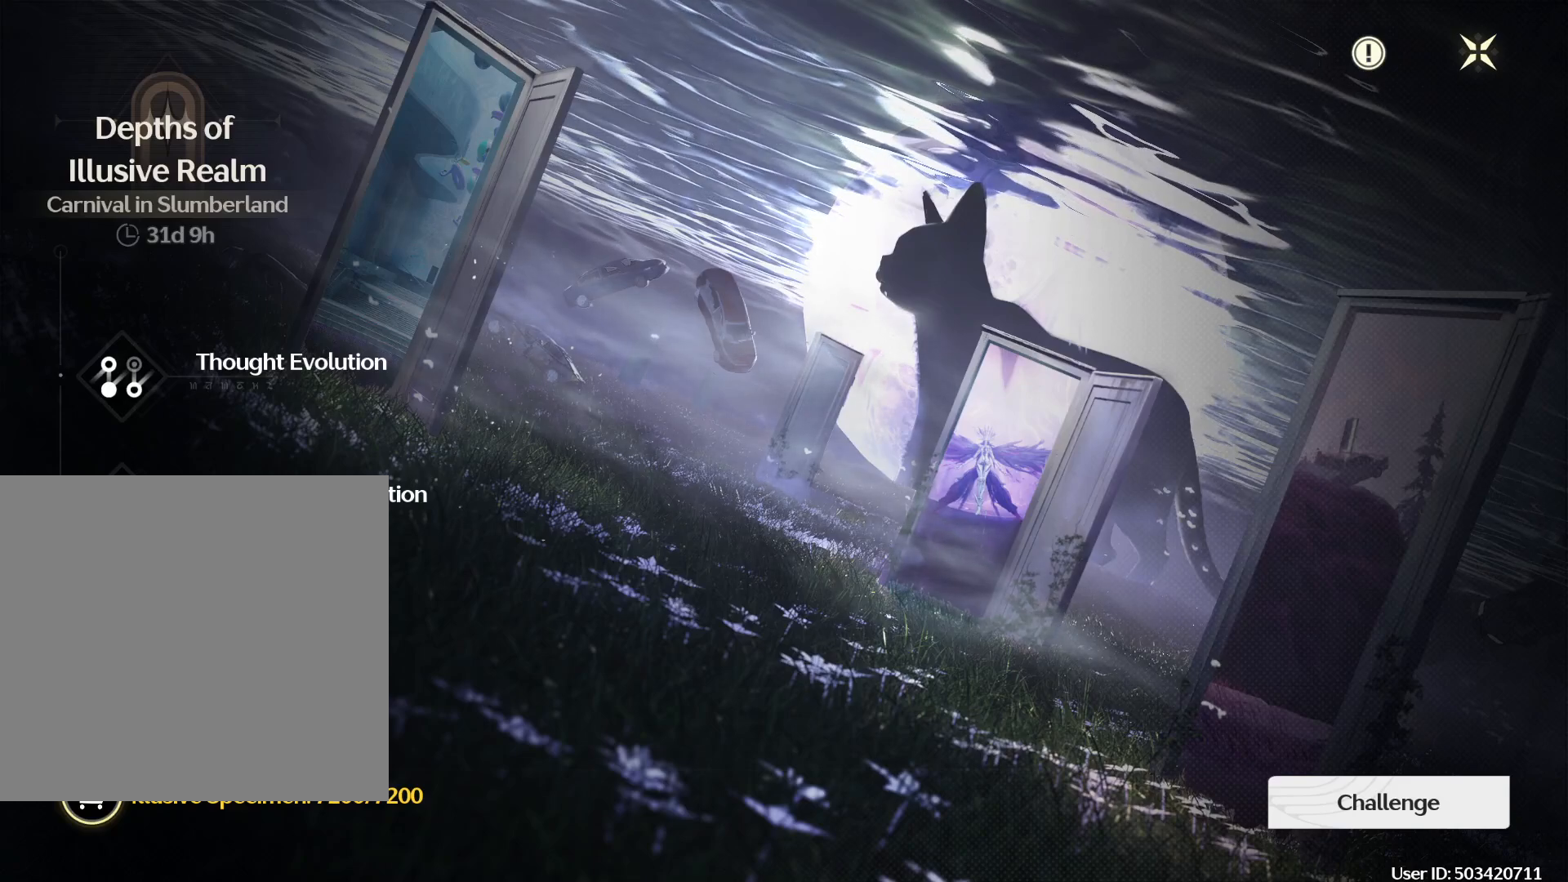
{"buttons": [], "left_stick": "center", "right_stick": "center", "events": []}
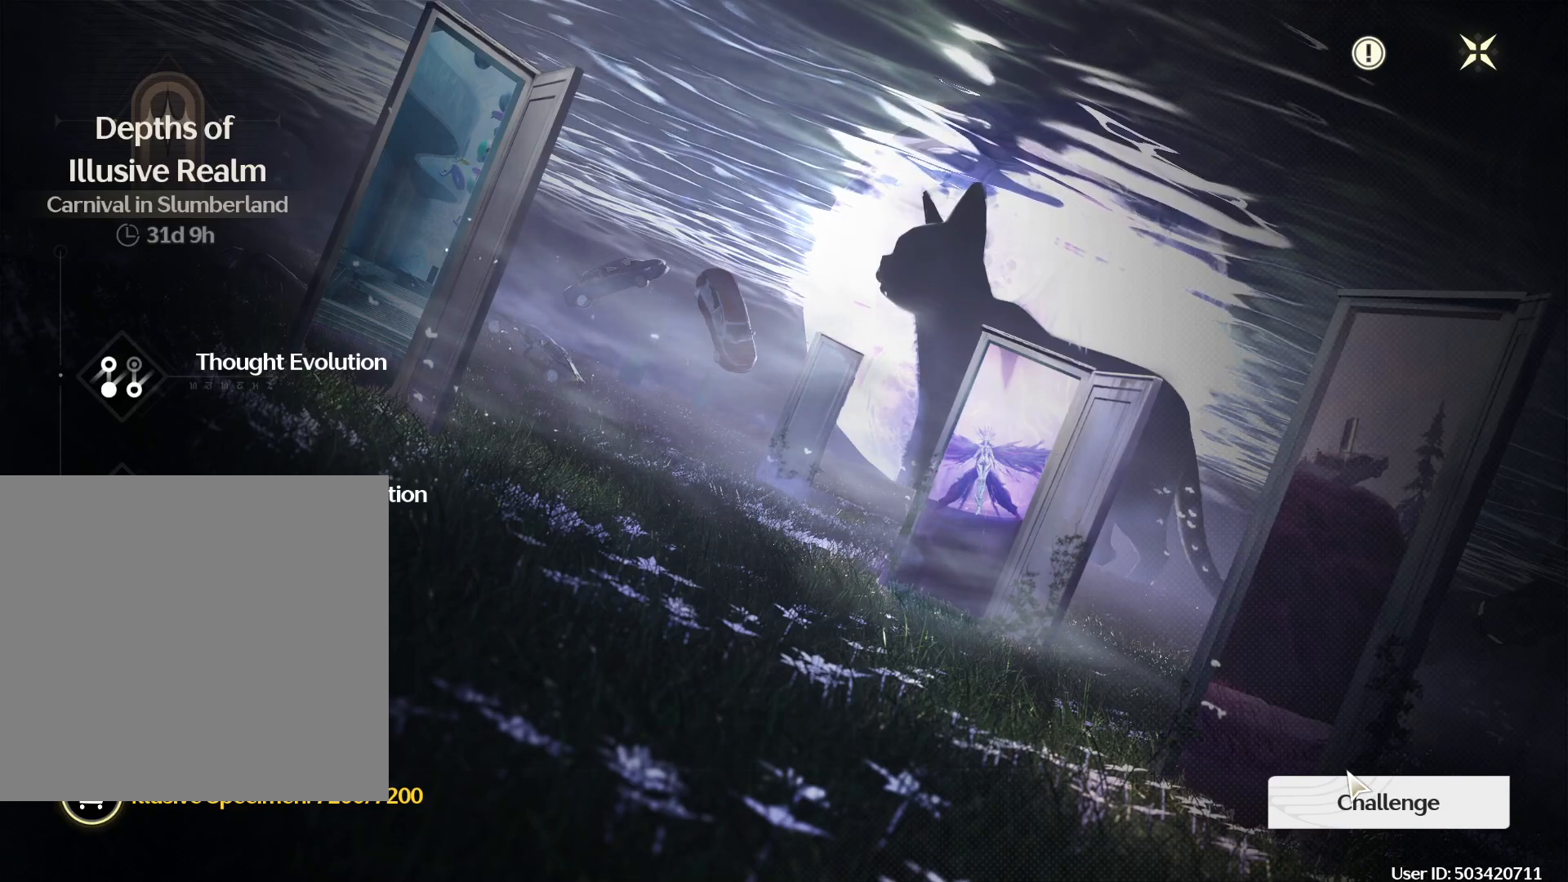
{"buttons": [], "left_stick": "center", "right_stick": "center", "events": []}
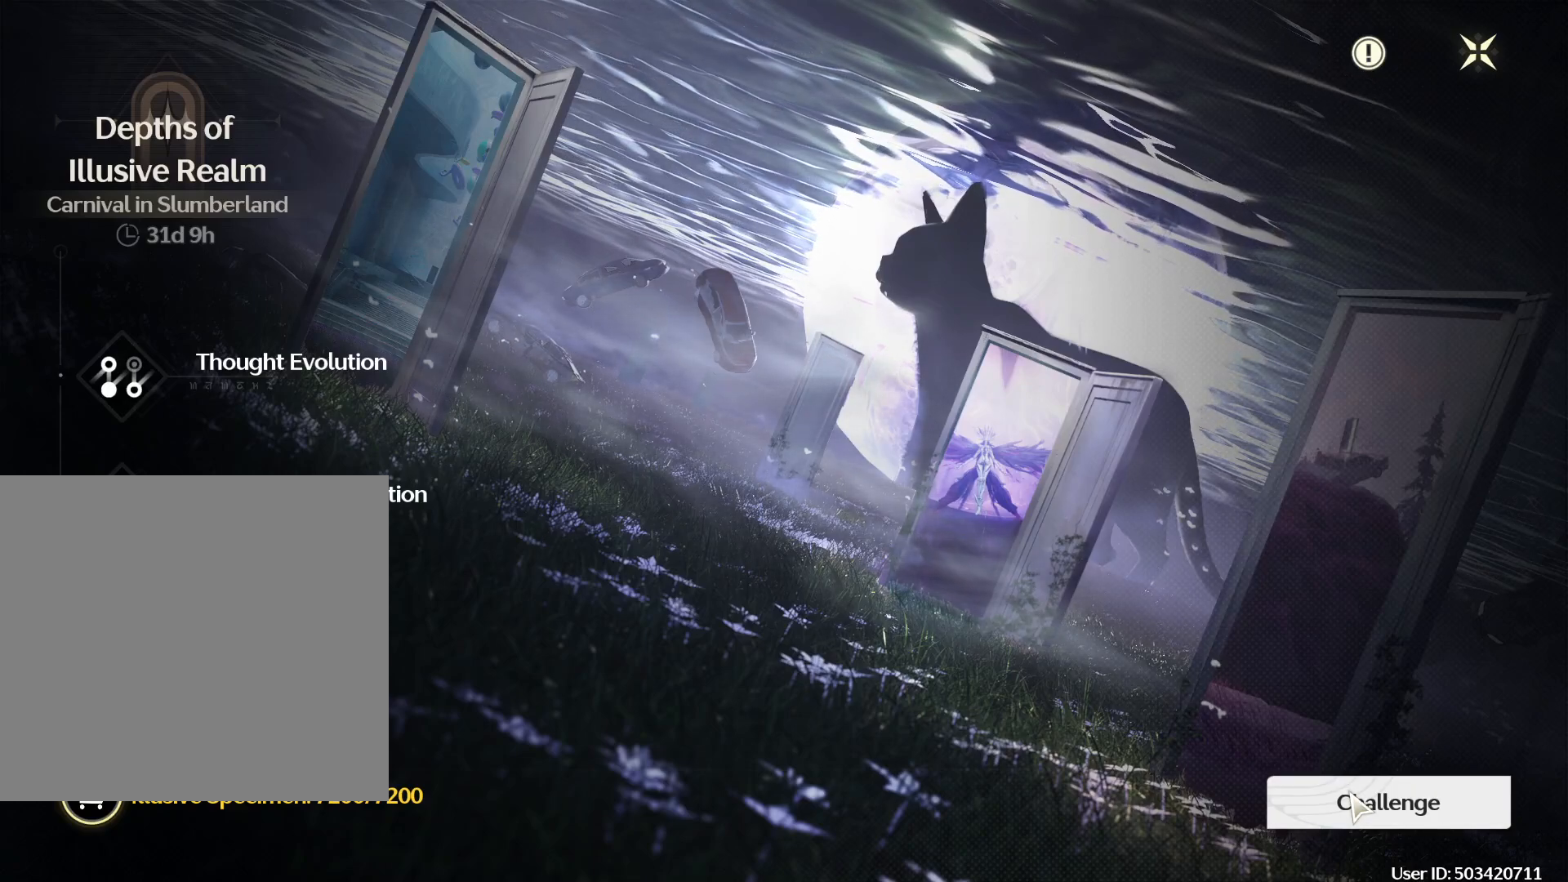
{"buttons": [], "left_stick": "center", "right_stick": "center", "events": []}
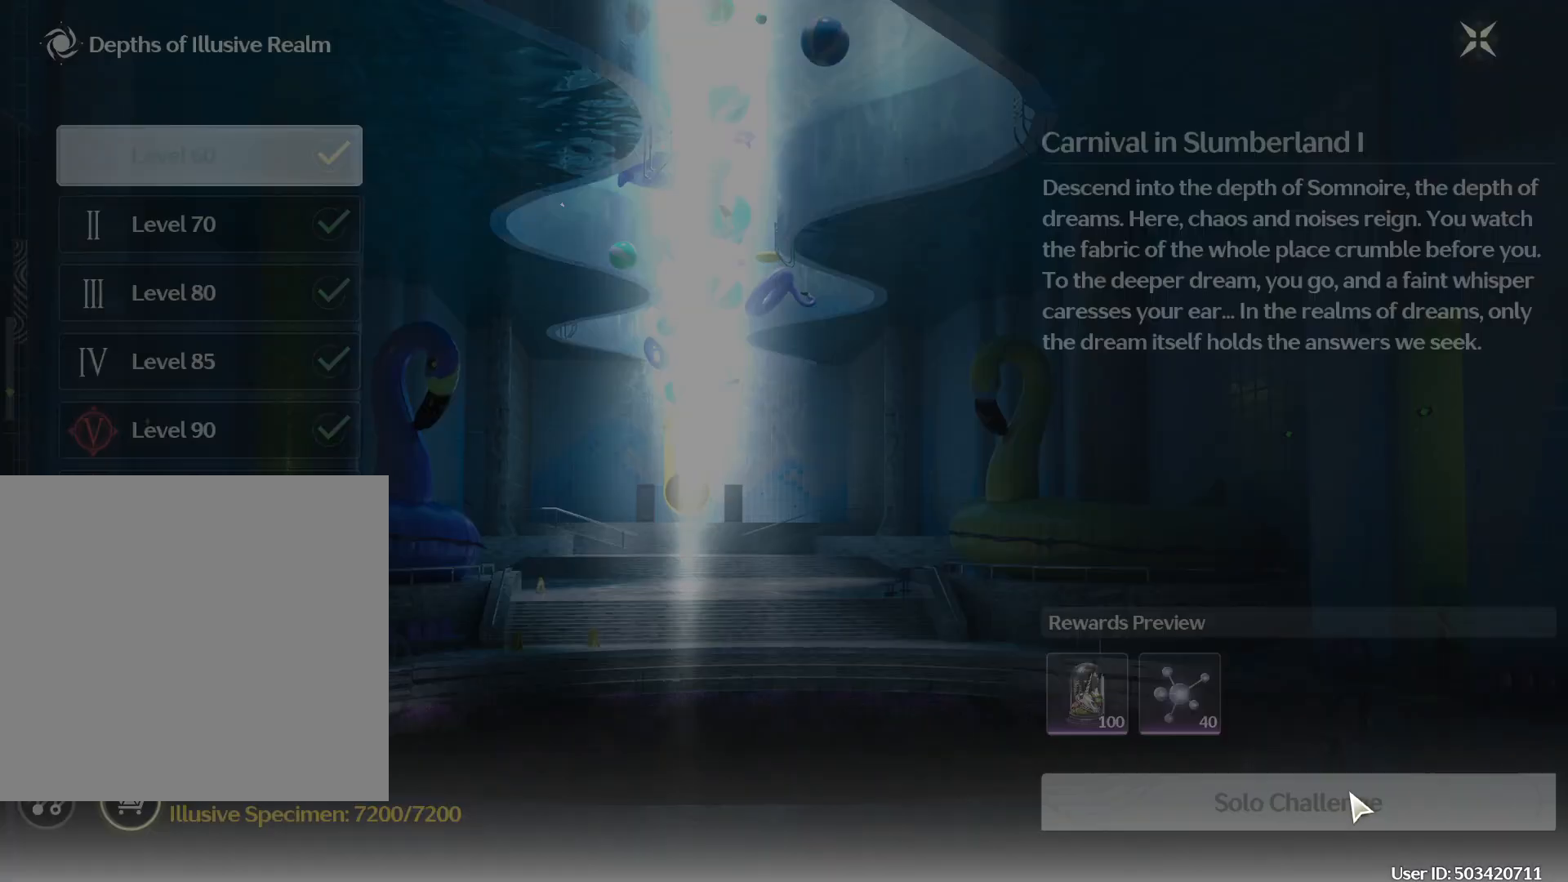
{"buttons": ["DPAD_DOWN"], "left_stick": "center", "right_stick": "center", "events": [[250, "DPAD_DOWN", "down"], [333, "DPAD_DOWN", "up"], [450, "DPAD_DOWN", "down"]]}
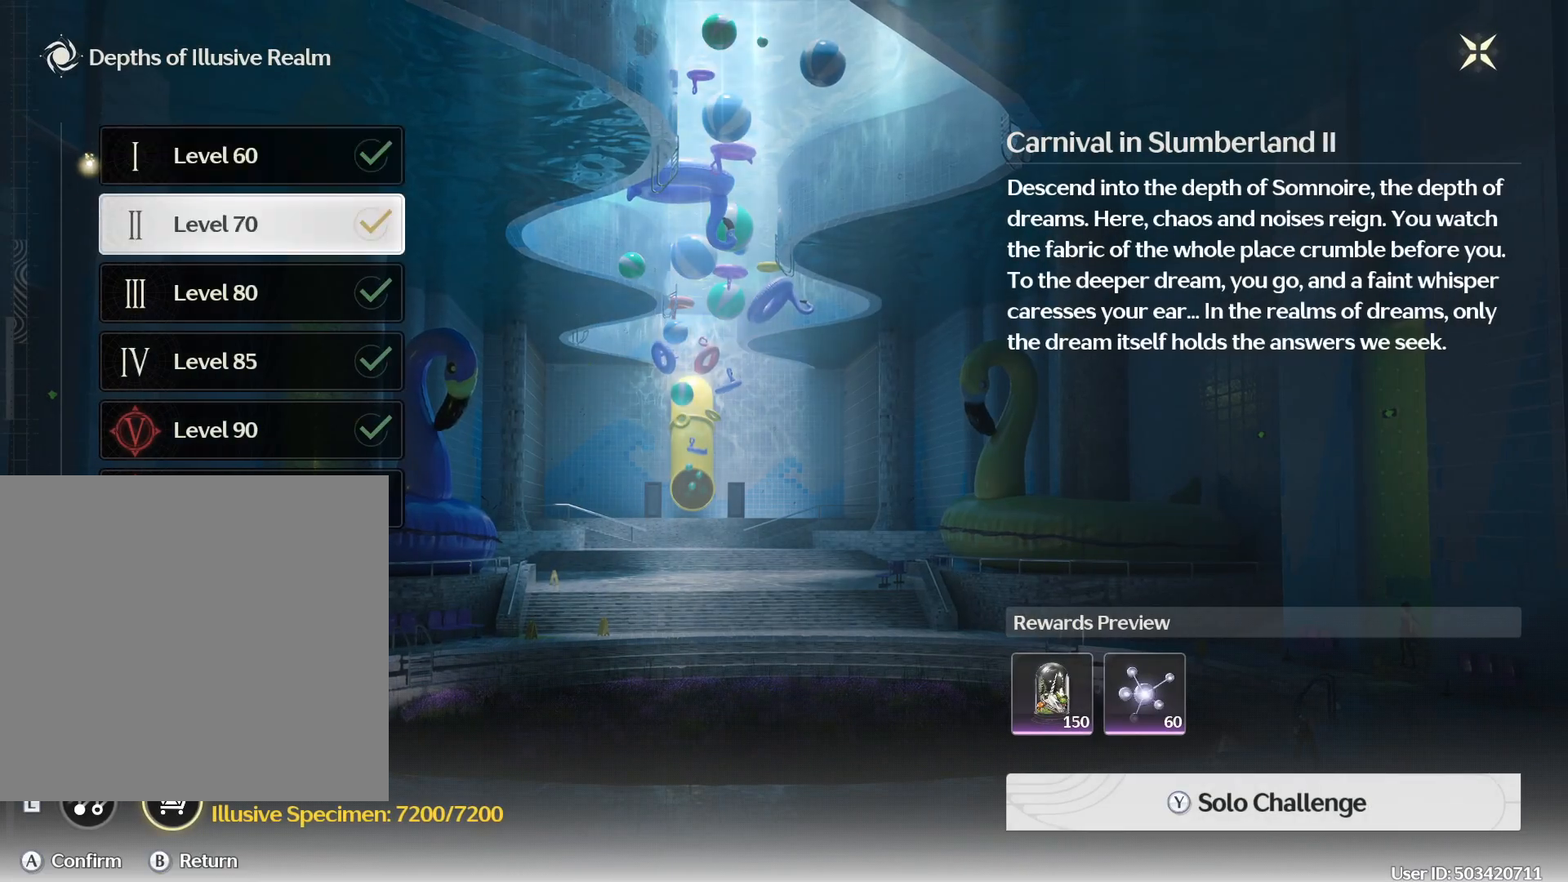
{"buttons": [], "left_stick": "center", "right_stick": "center", "events": [[17, "DPAD_DOWN", "up"], [100, "DPAD_DOWN", "down"], [150, "DPAD_DOWN", "up"], [250, "DPAD_DOWN", "down"], [300, "DPAD_DOWN", "up"], [400, "DPAD_DOWN", "down"], [433, "DPAD_DOWN", "up"]]}
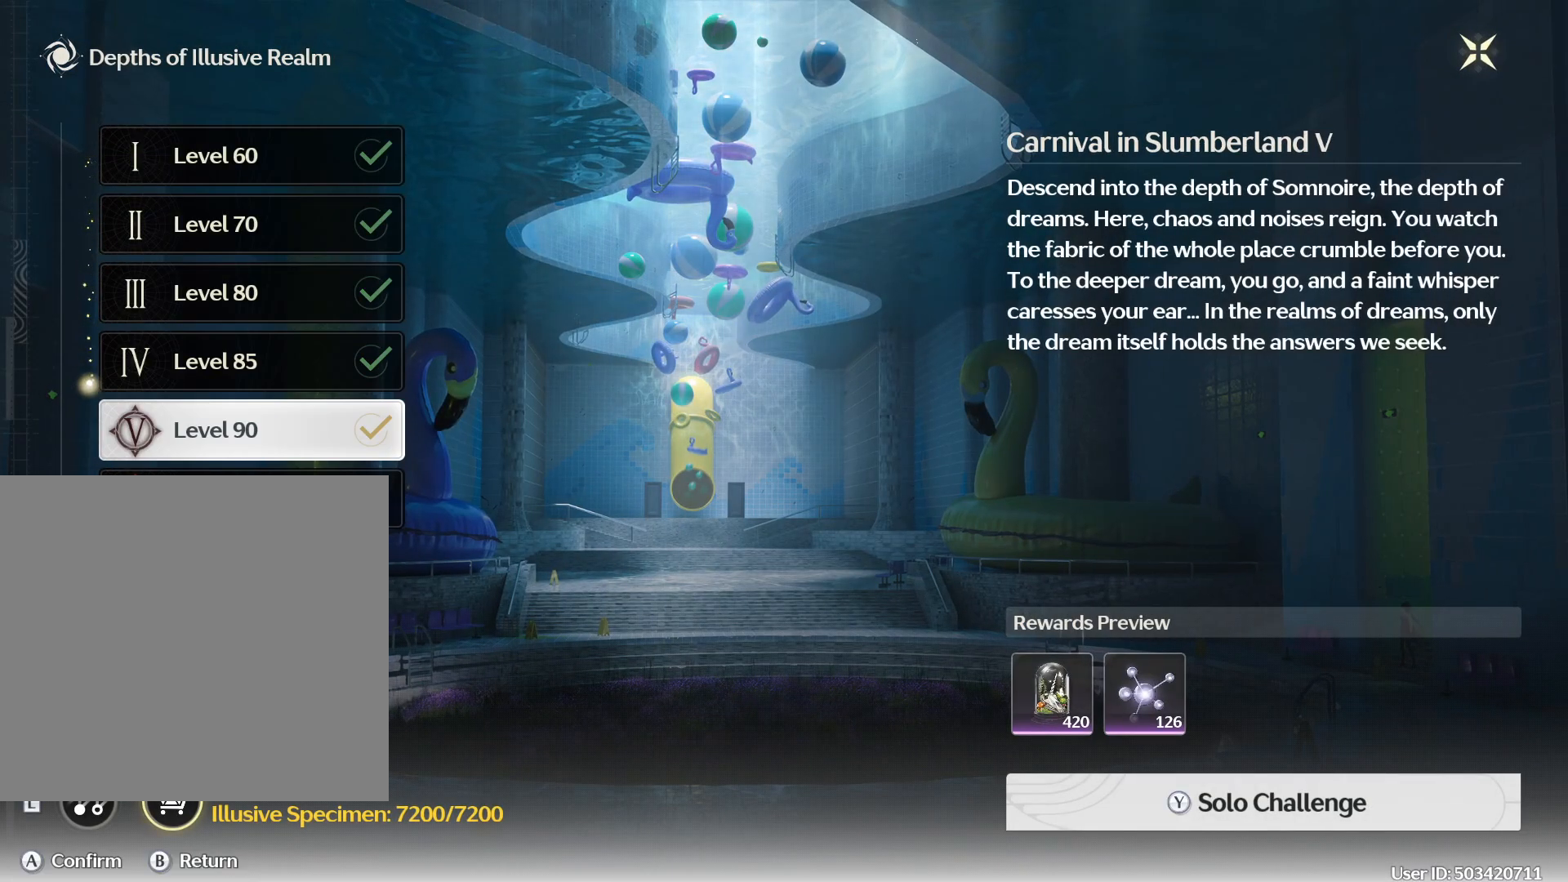
{"buttons": [], "left_stick": "center", "right_stick": "center", "events": [[83, "Y", "down"], [150, "Y", "up"]]}
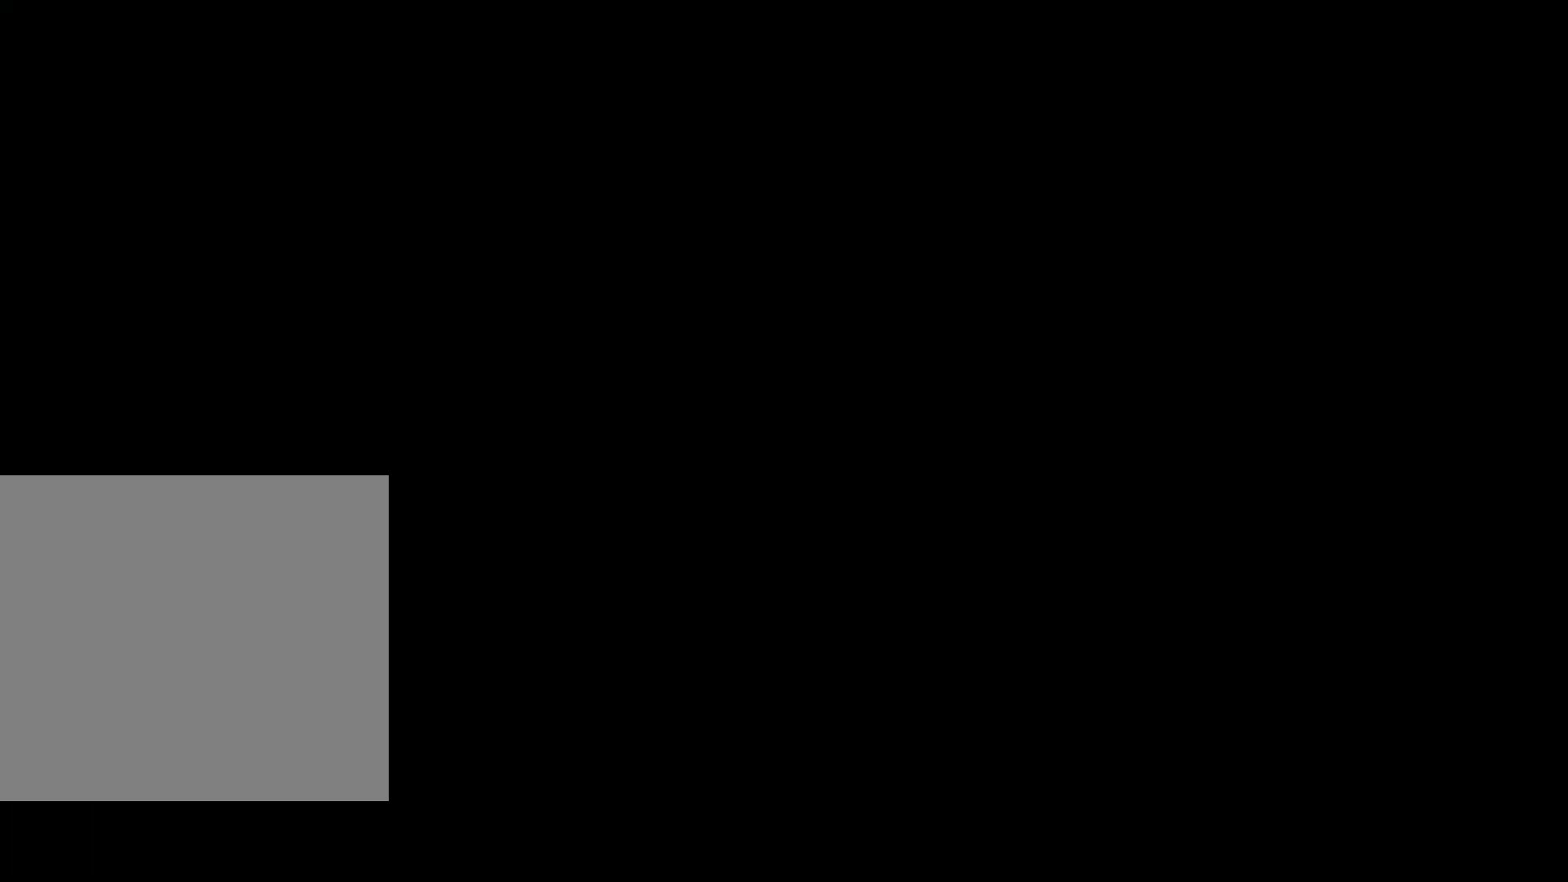
{"buttons": [], "left_stick": "center", "right_stick": "center", "events": []}
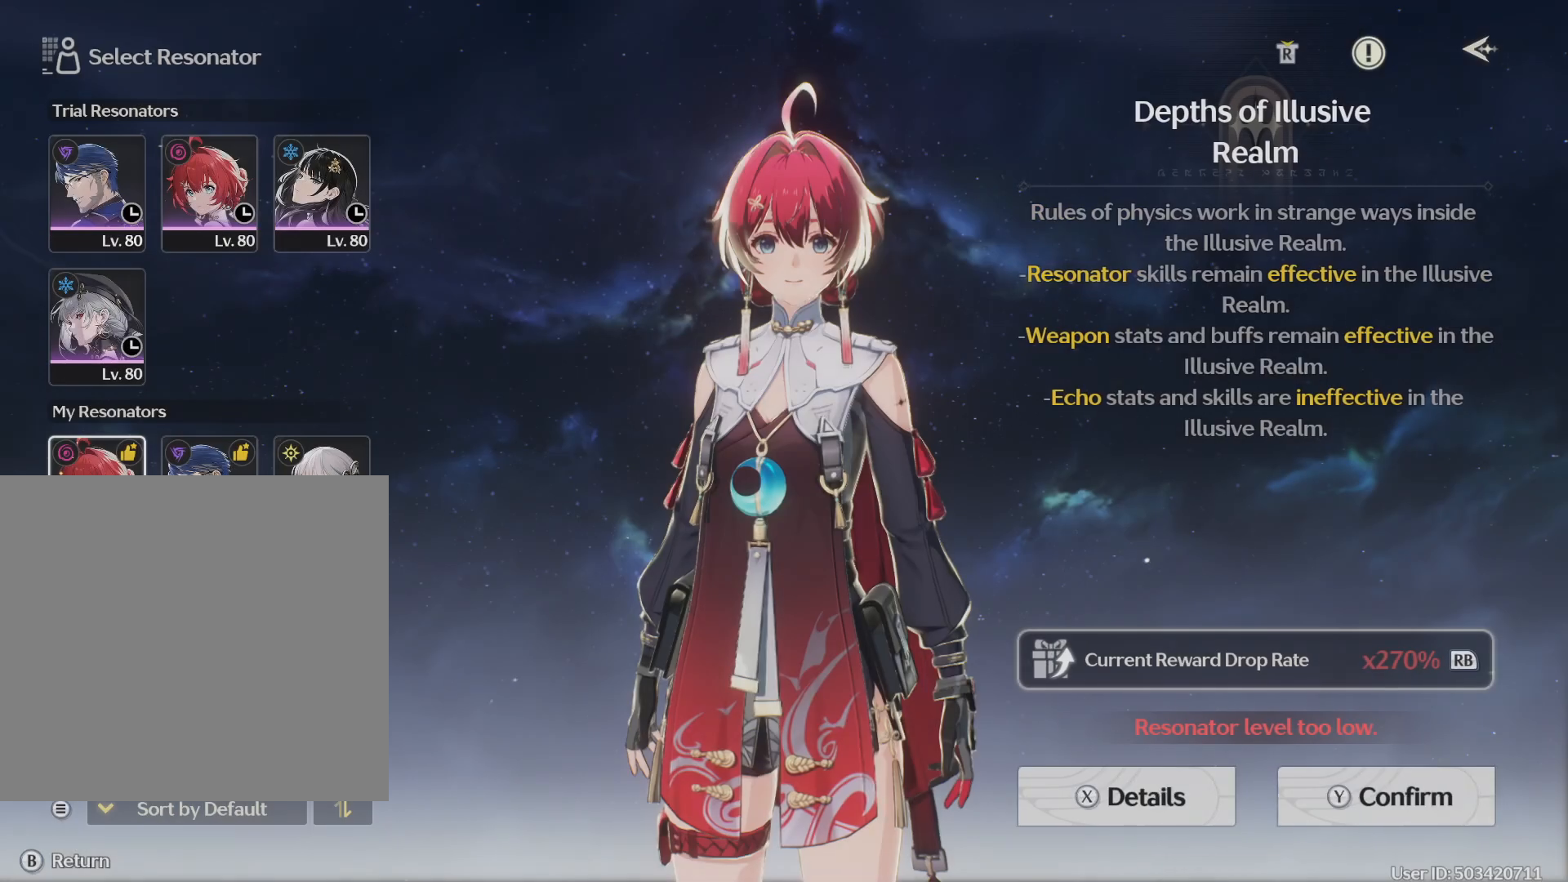
{"buttons": [], "left_stick": "center", "right_stick": "center", "events": []}
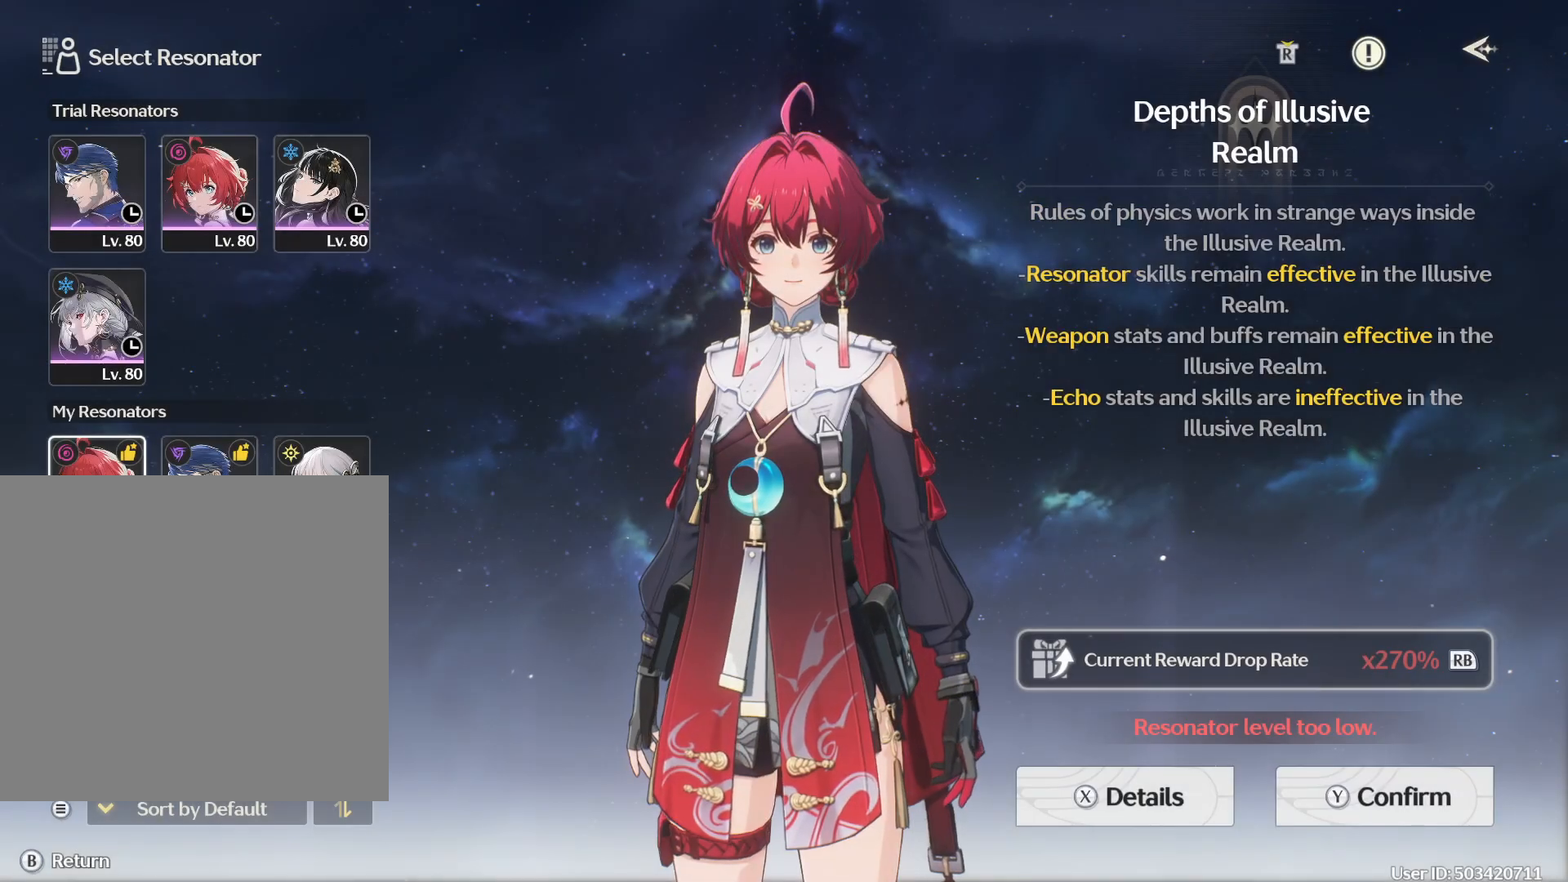
{"buttons": [], "left_stick": "center", "right_stick": "center", "events": [[100, "R1", "down"], [183, "R1", "up"]]}
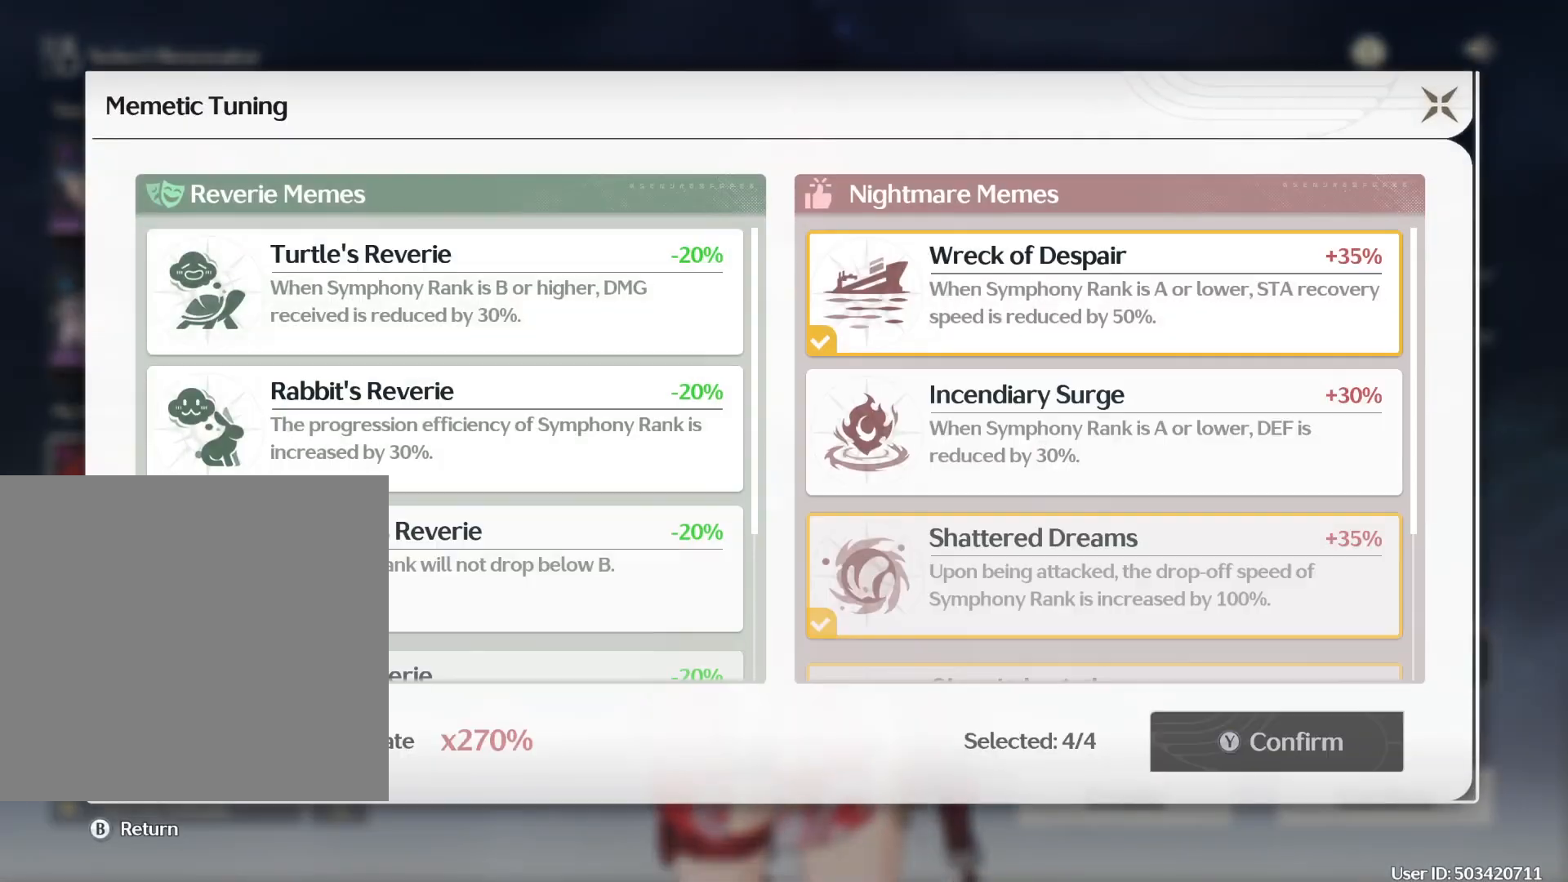
{"buttons": ["DPAD_RIGHT"], "left_stick": "center", "right_stick": "center", "events": [[450, "DPAD_RIGHT", "down"]]}
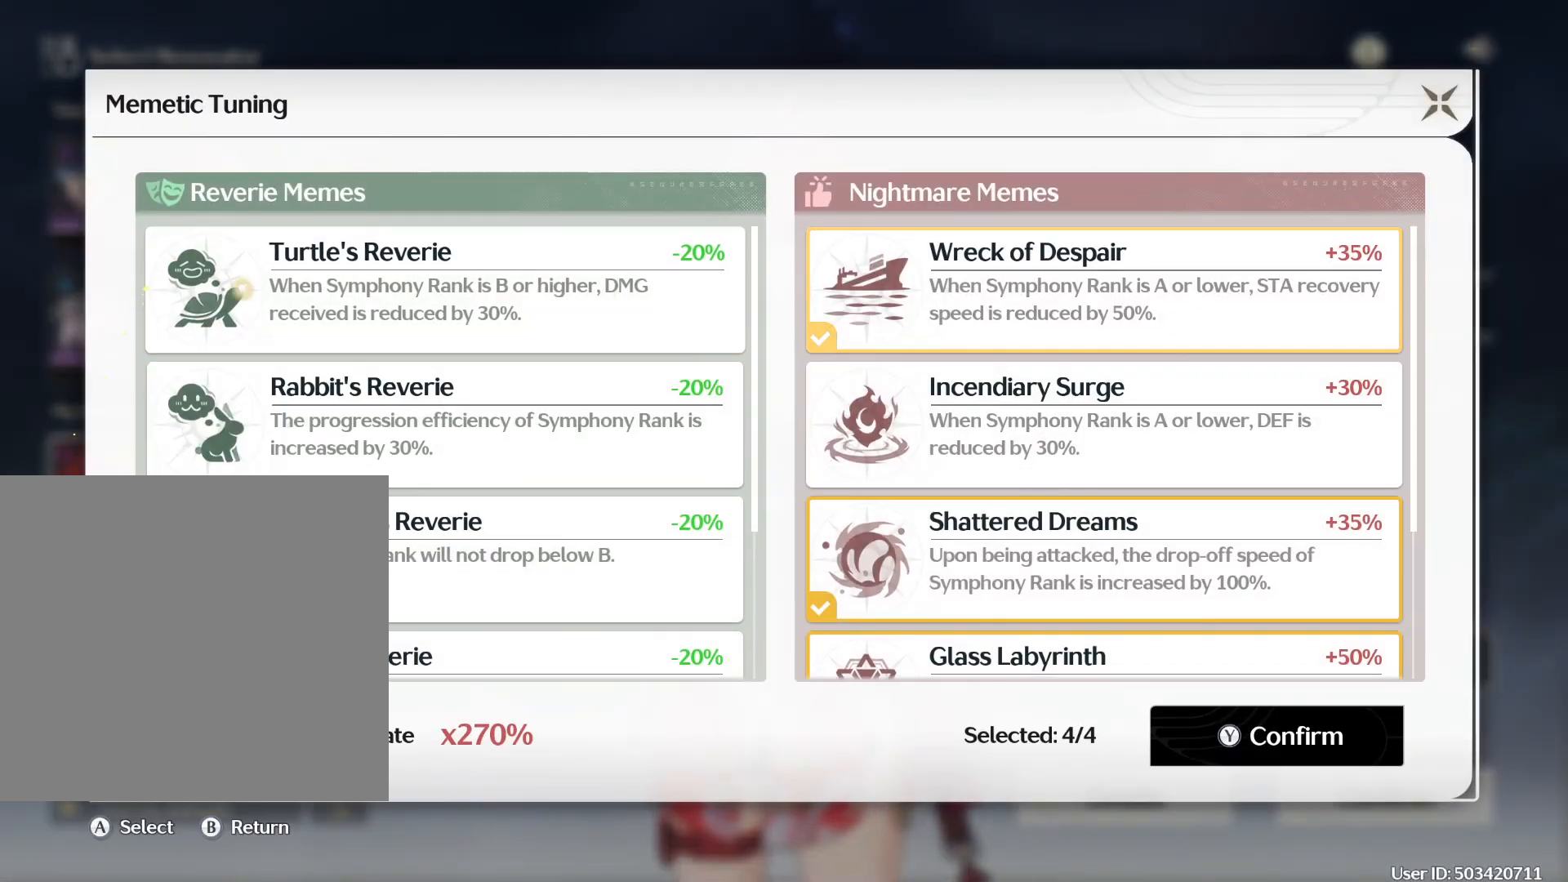
{"buttons": [], "left_stick": "center", "right_stick": "center", "events": [[17, "DPAD_RIGHT", "up"], [333, "DPAD_DOWN", "down"], [417, "DPAD_DOWN", "up"]]}
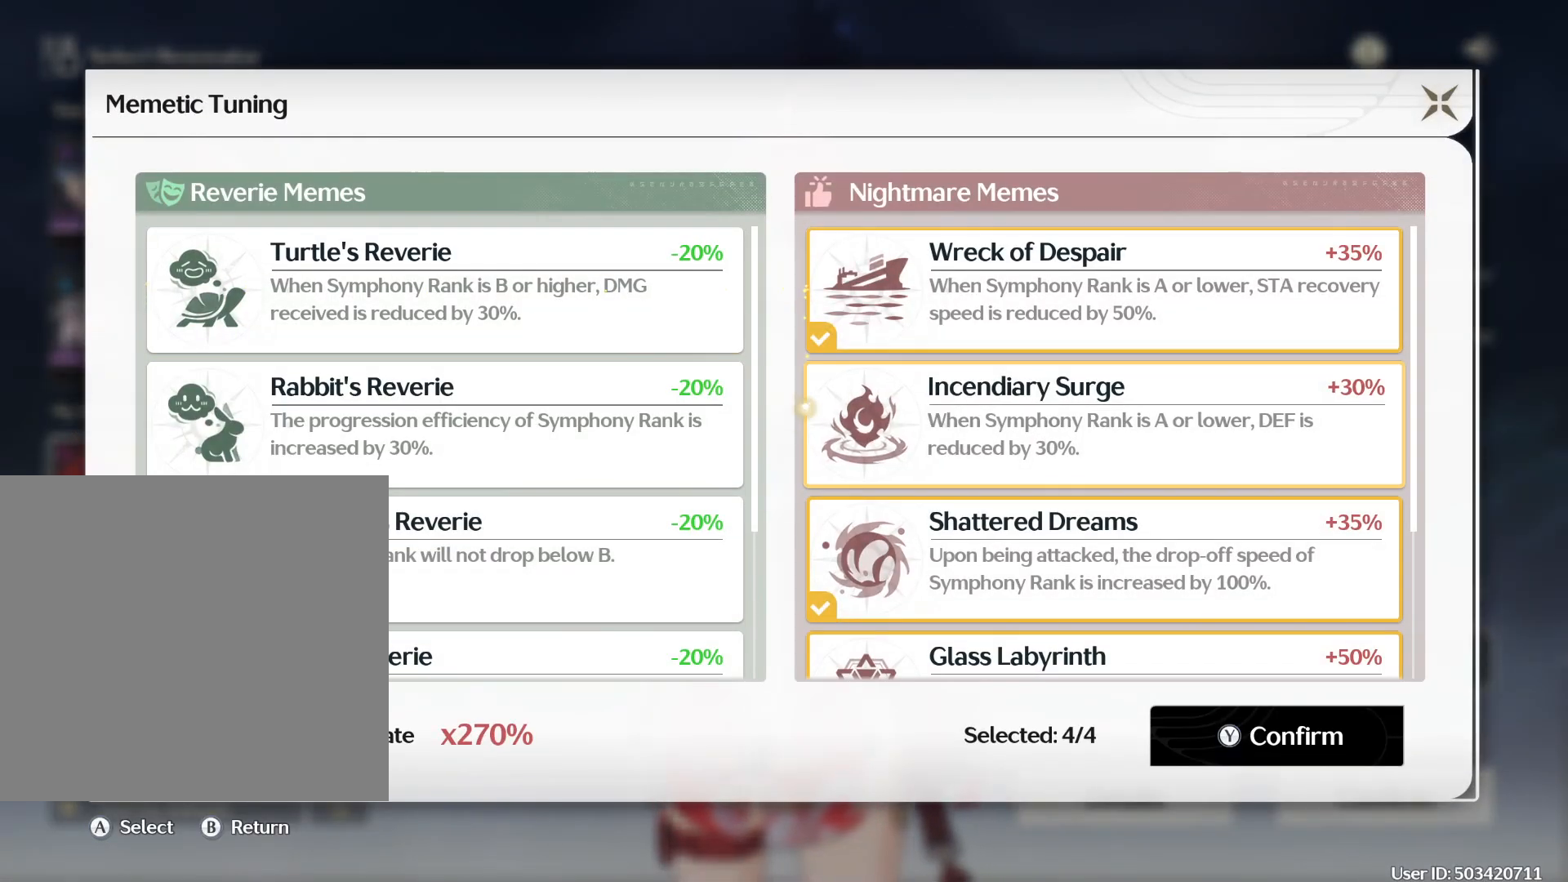
{"buttons": [], "left_stick": "center", "right_stick": "center", "events": [[250, "DPAD_DOWN", "down"], [350, "DPAD_DOWN", "up"]]}
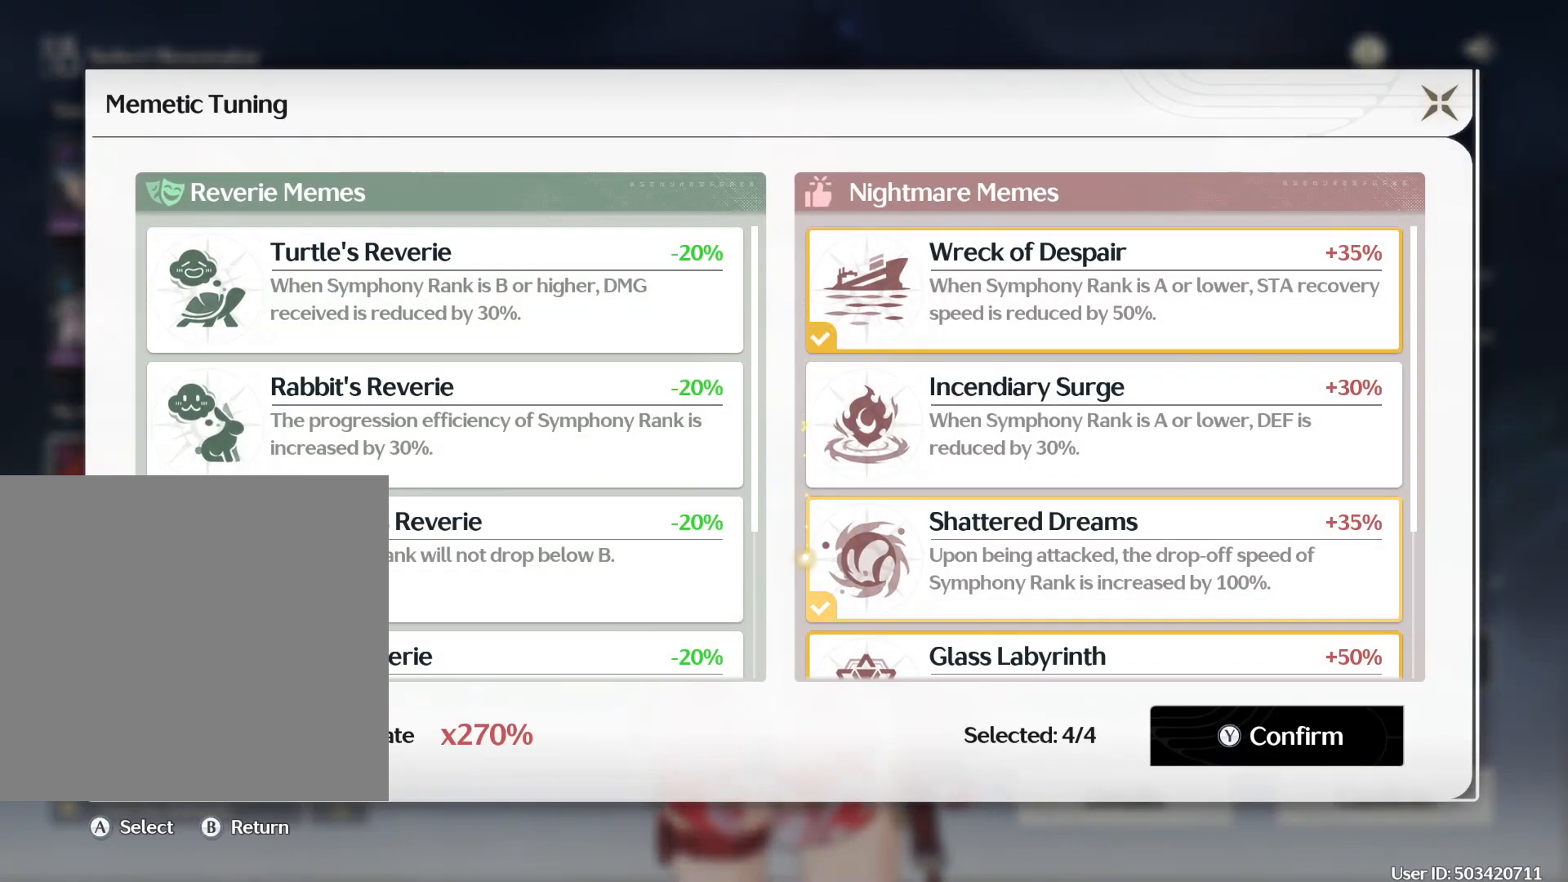
{"buttons": [], "left_stick": "center", "right_stick": "center", "events": [[333, "DPAD_DOWN", "down"], [467, "DPAD_DOWN", "up"]]}
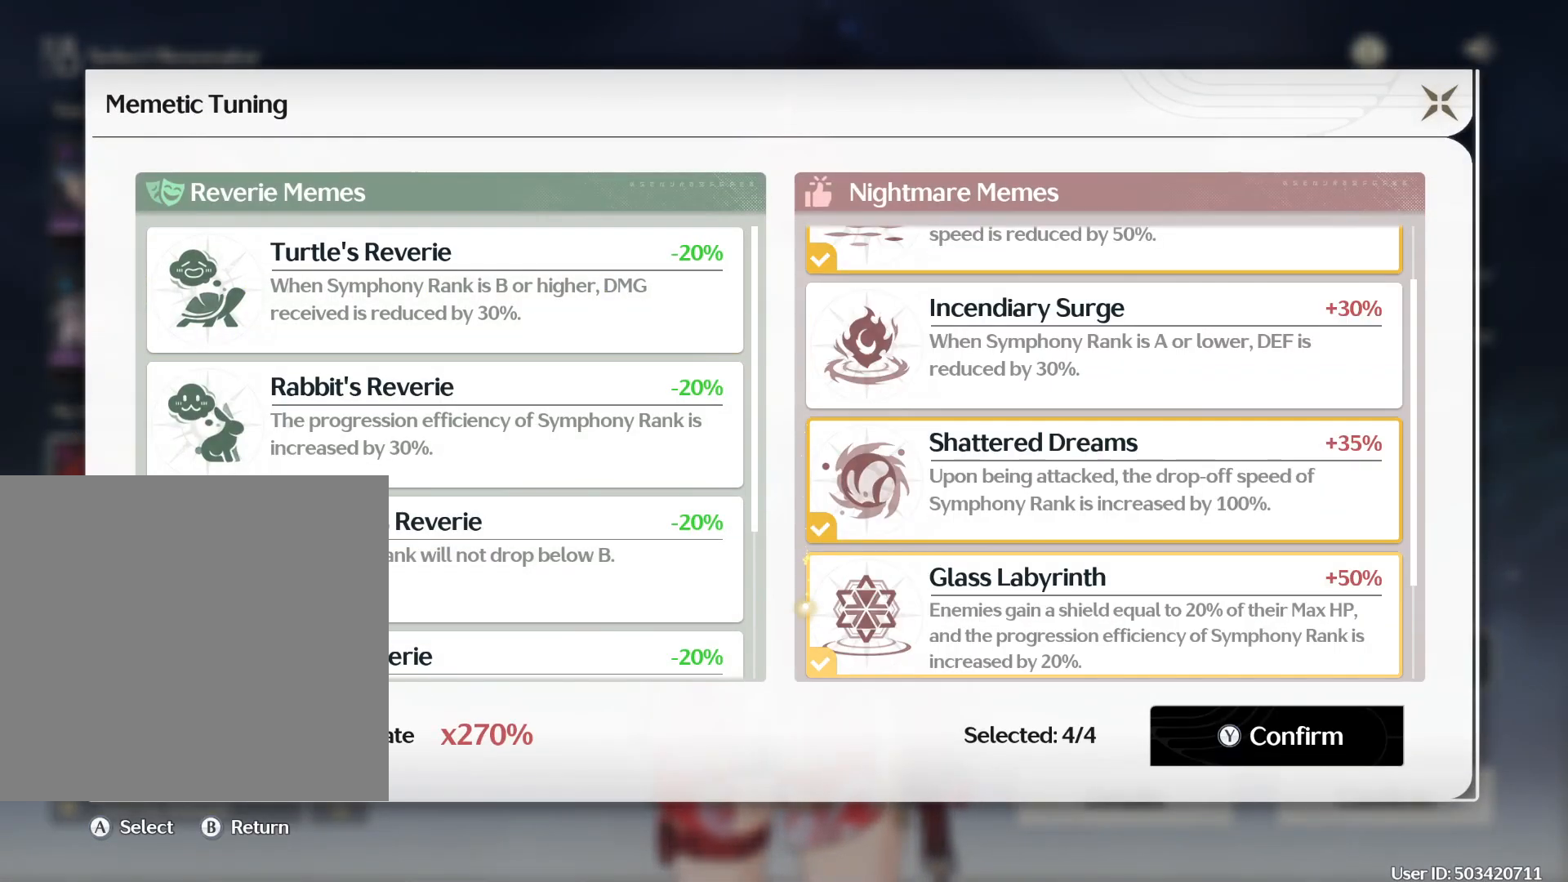
{"buttons": [], "left_stick": "center", "right_stick": "center", "events": [[267, "DPAD_DOWN", "down"], [350, "DPAD_DOWN", "up"]]}
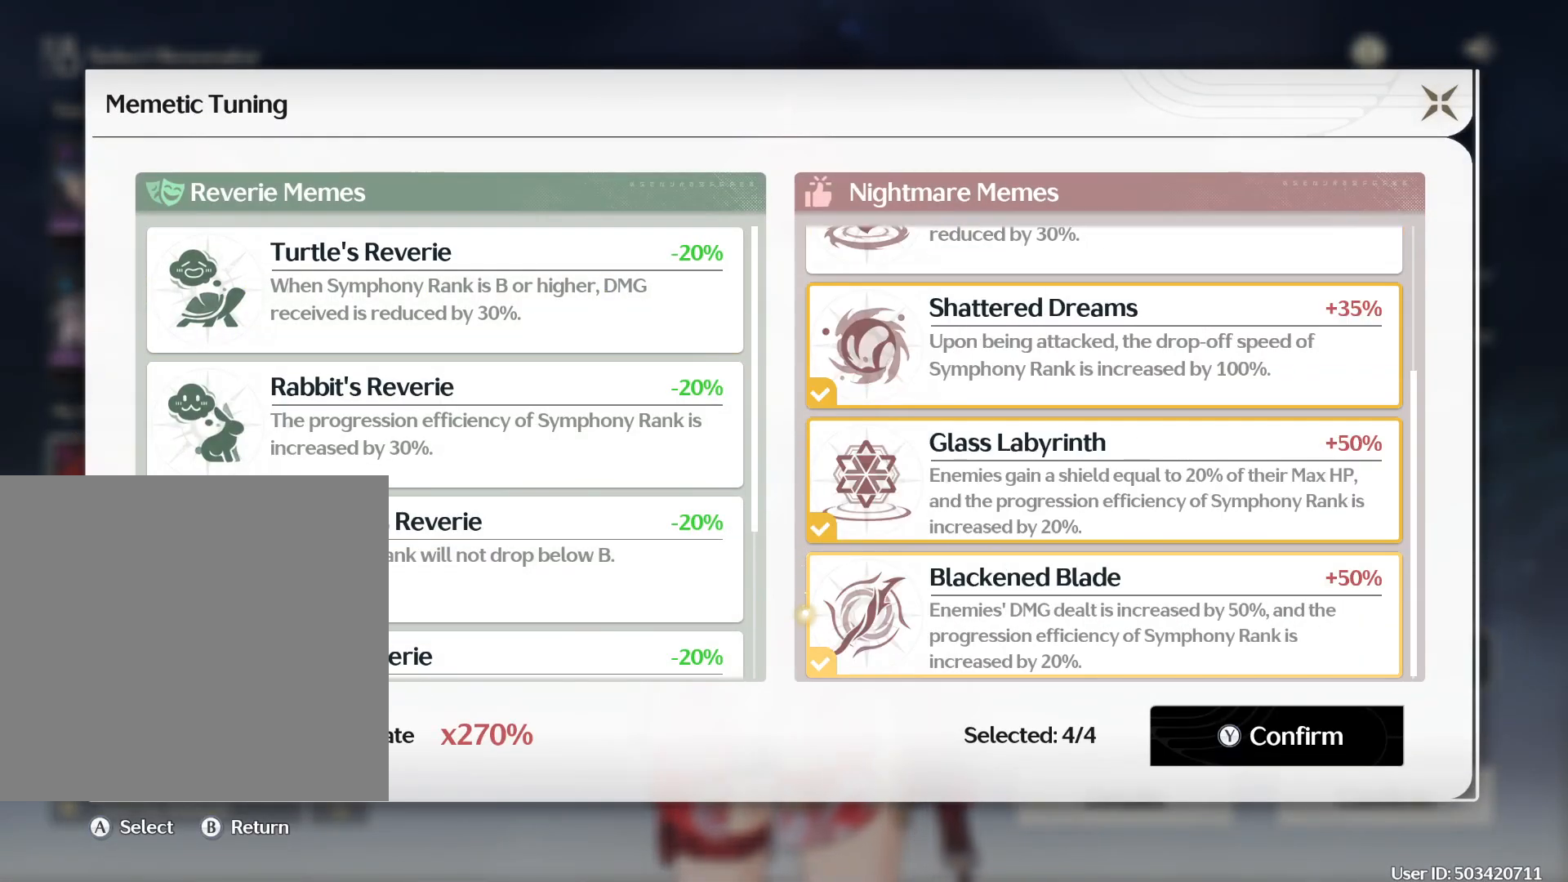
{"buttons": [], "left_stick": "center", "right_stick": "center", "events": []}
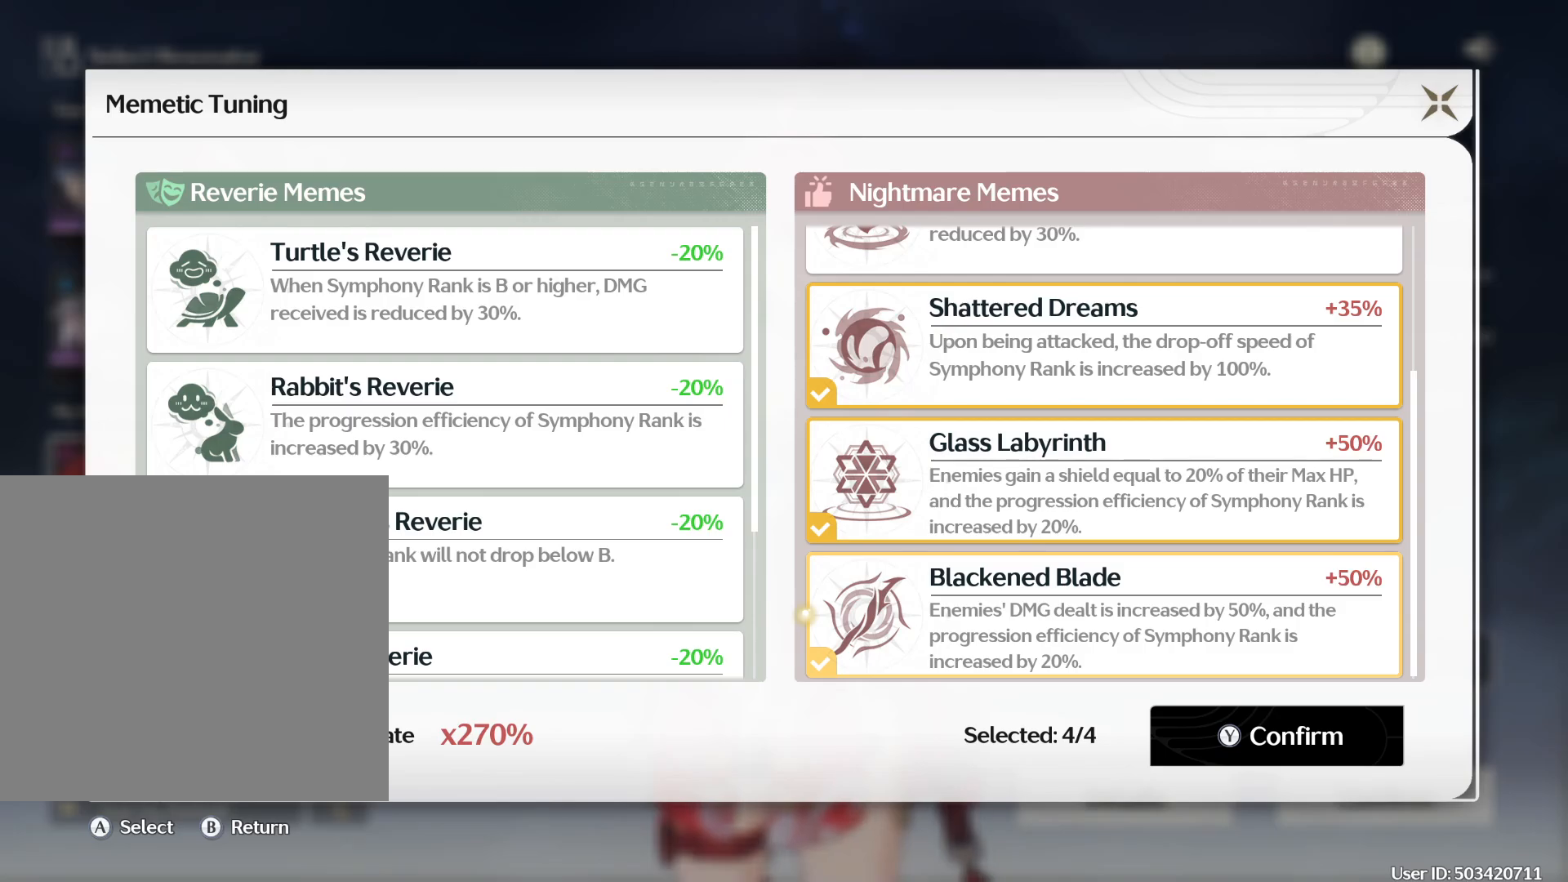
{"buttons": [], "left_stick": "center", "right_stick": "center", "events": []}
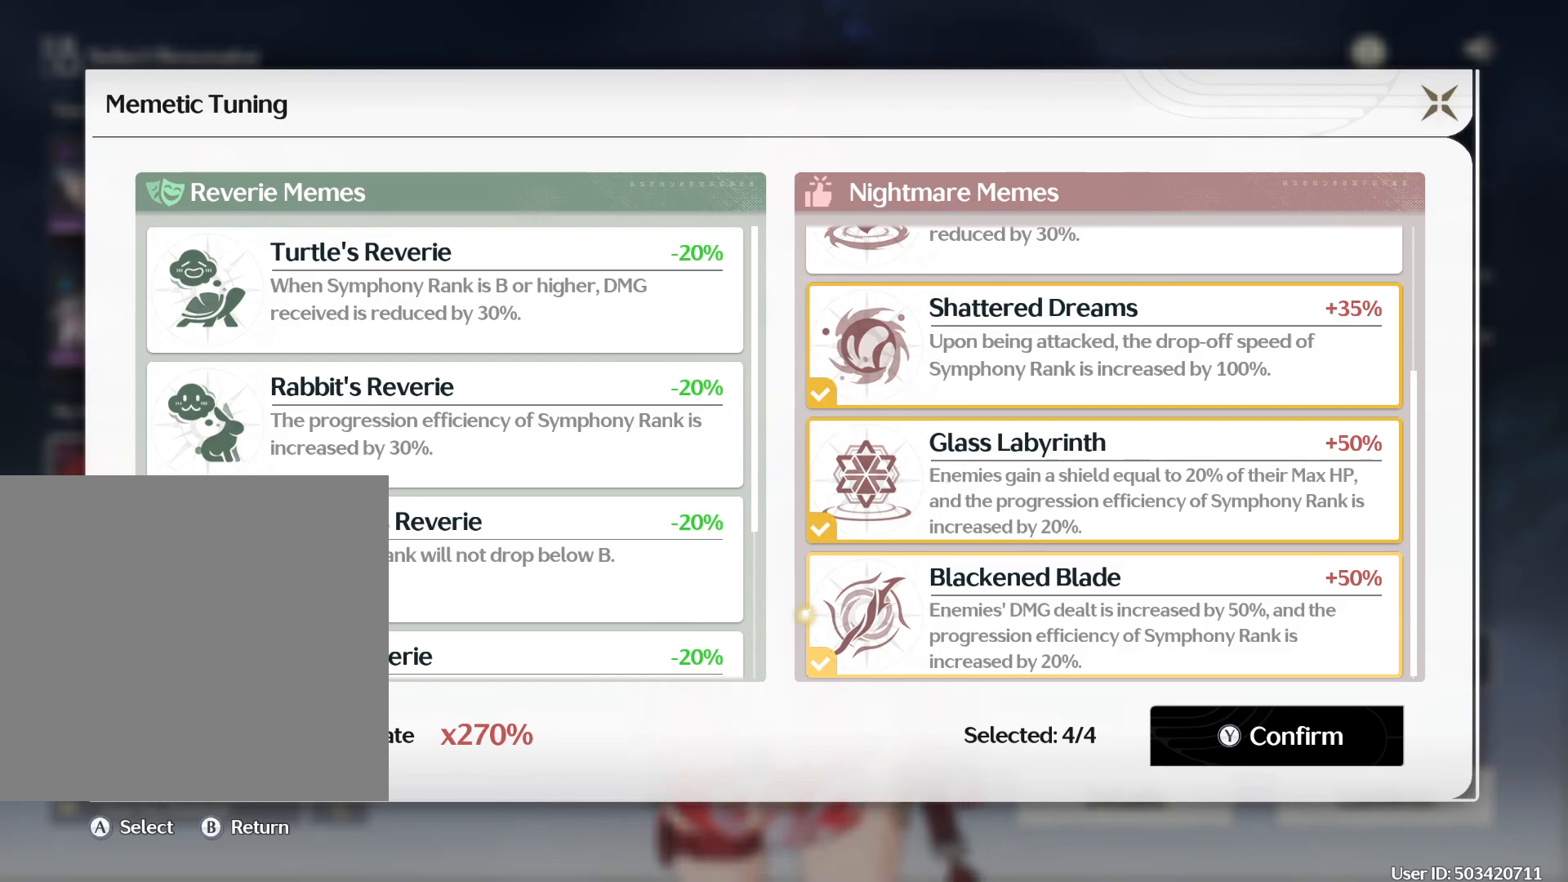
{"buttons": [], "left_stick": "center", "right_stick": "center", "events": []}
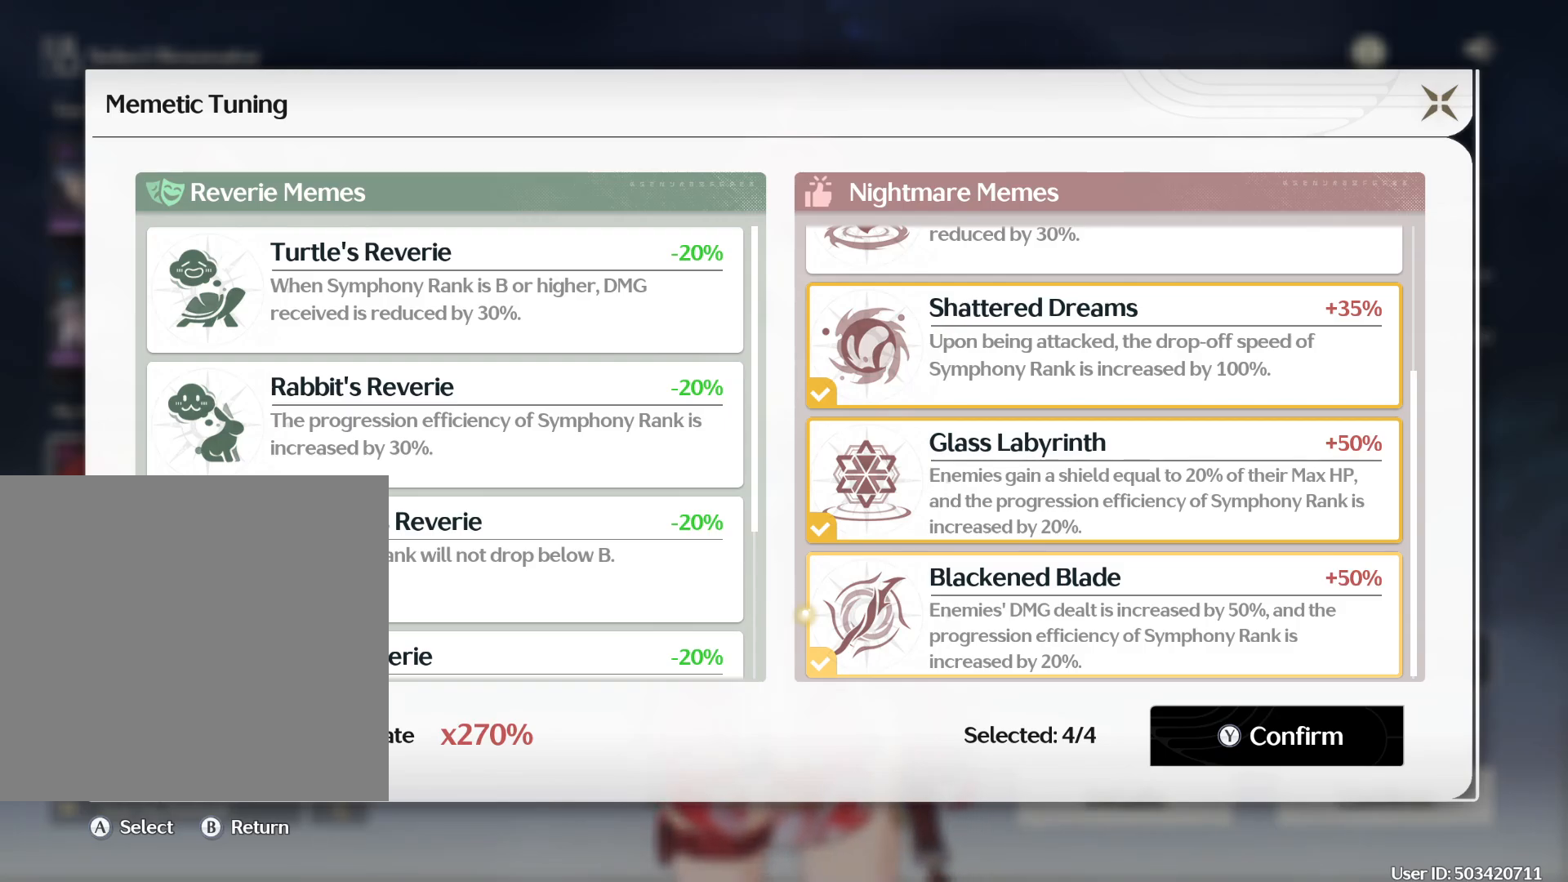
{"buttons": [], "left_stick": "center", "right_stick": "center", "events": [[17, "B", "down"], [100, "B", "up"]]}
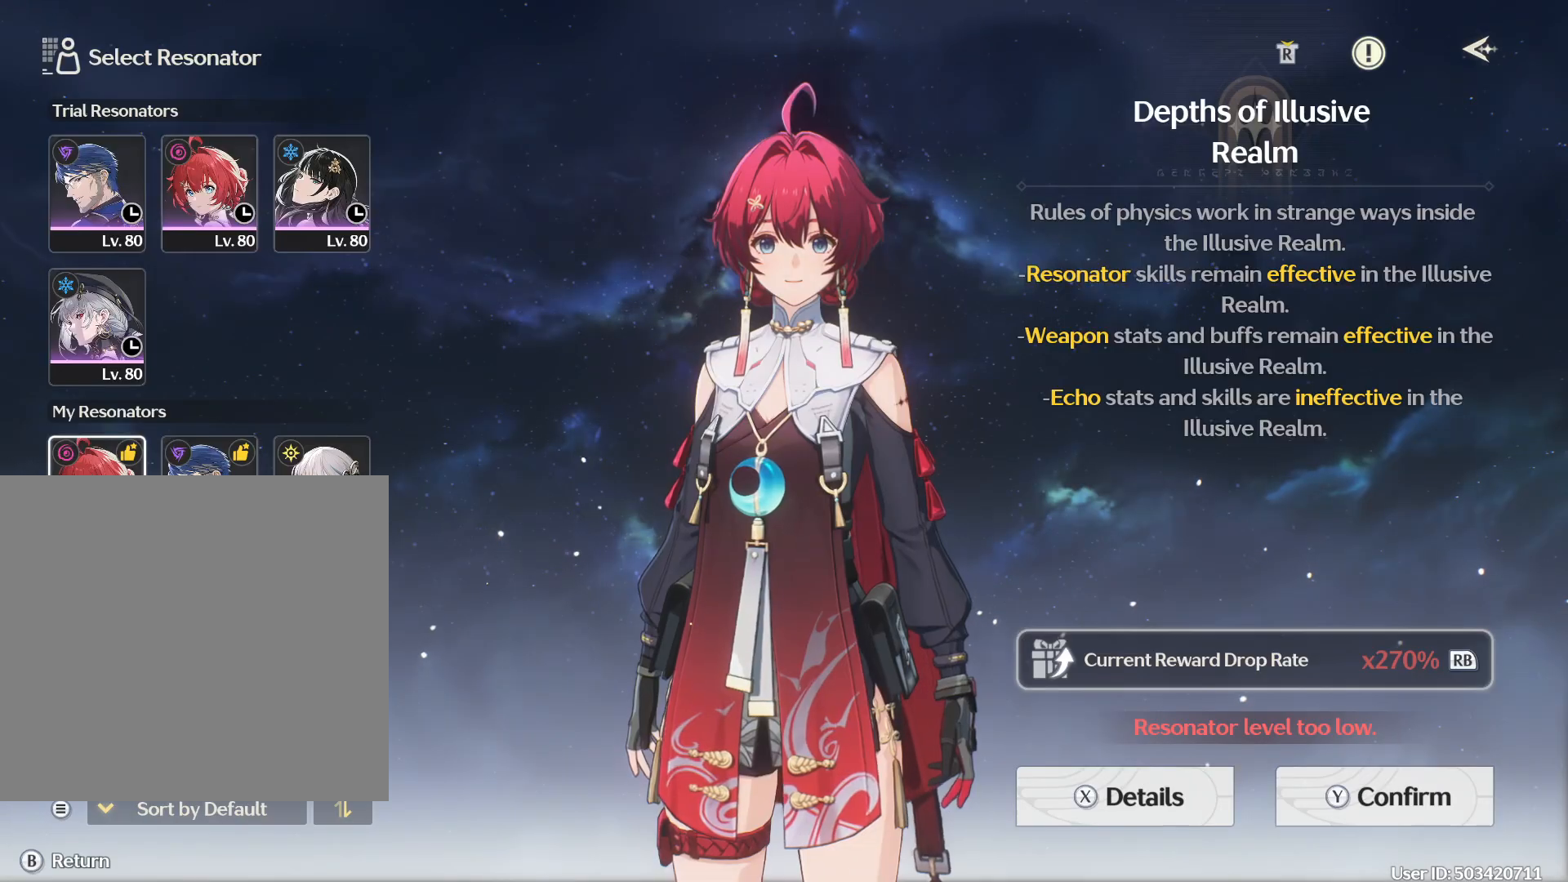
{"buttons": [], "left_stick": "center", "right_stick": "center", "events": [[217, "Y", "down"], [317, "Y", "up"]]}
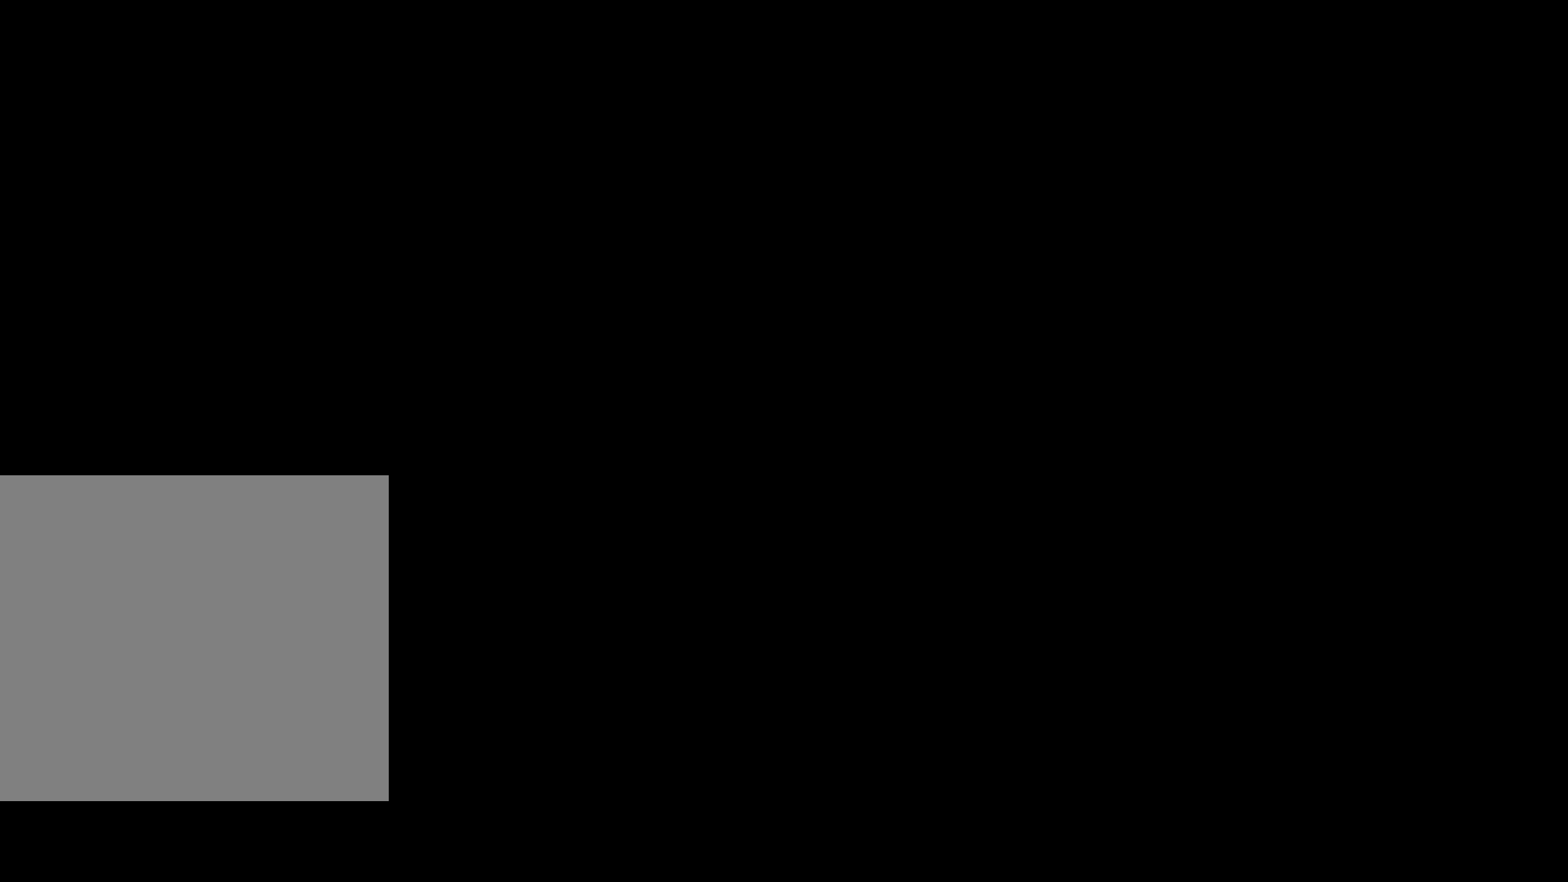
{"buttons": [], "left_stick": "center", "right_stick": "center", "events": []}
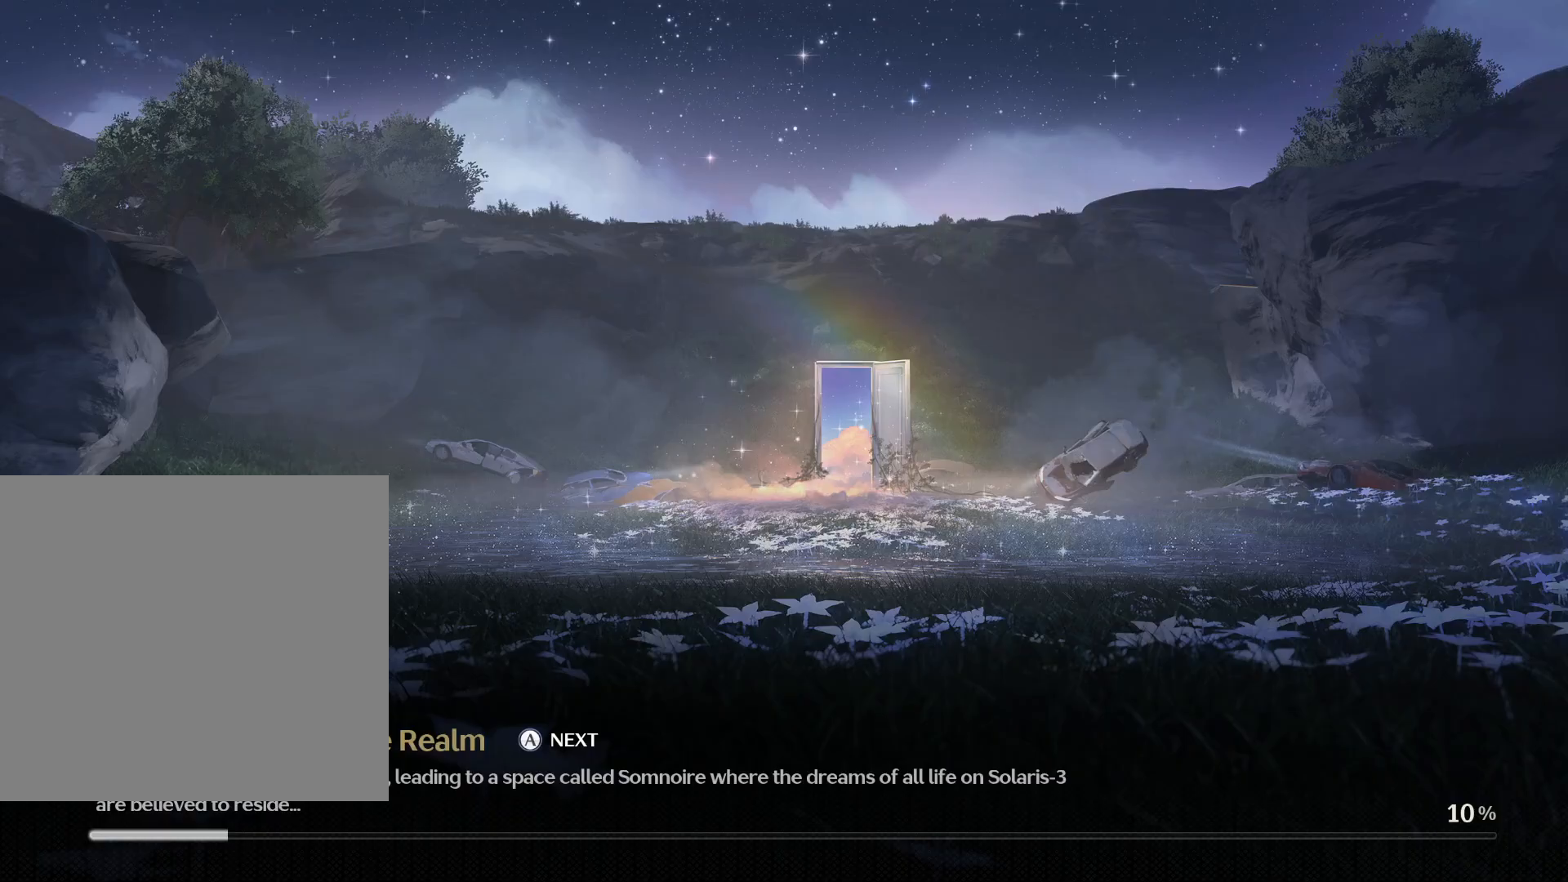
{"buttons": [], "left_stick": "center", "right_stick": "center", "events": []}
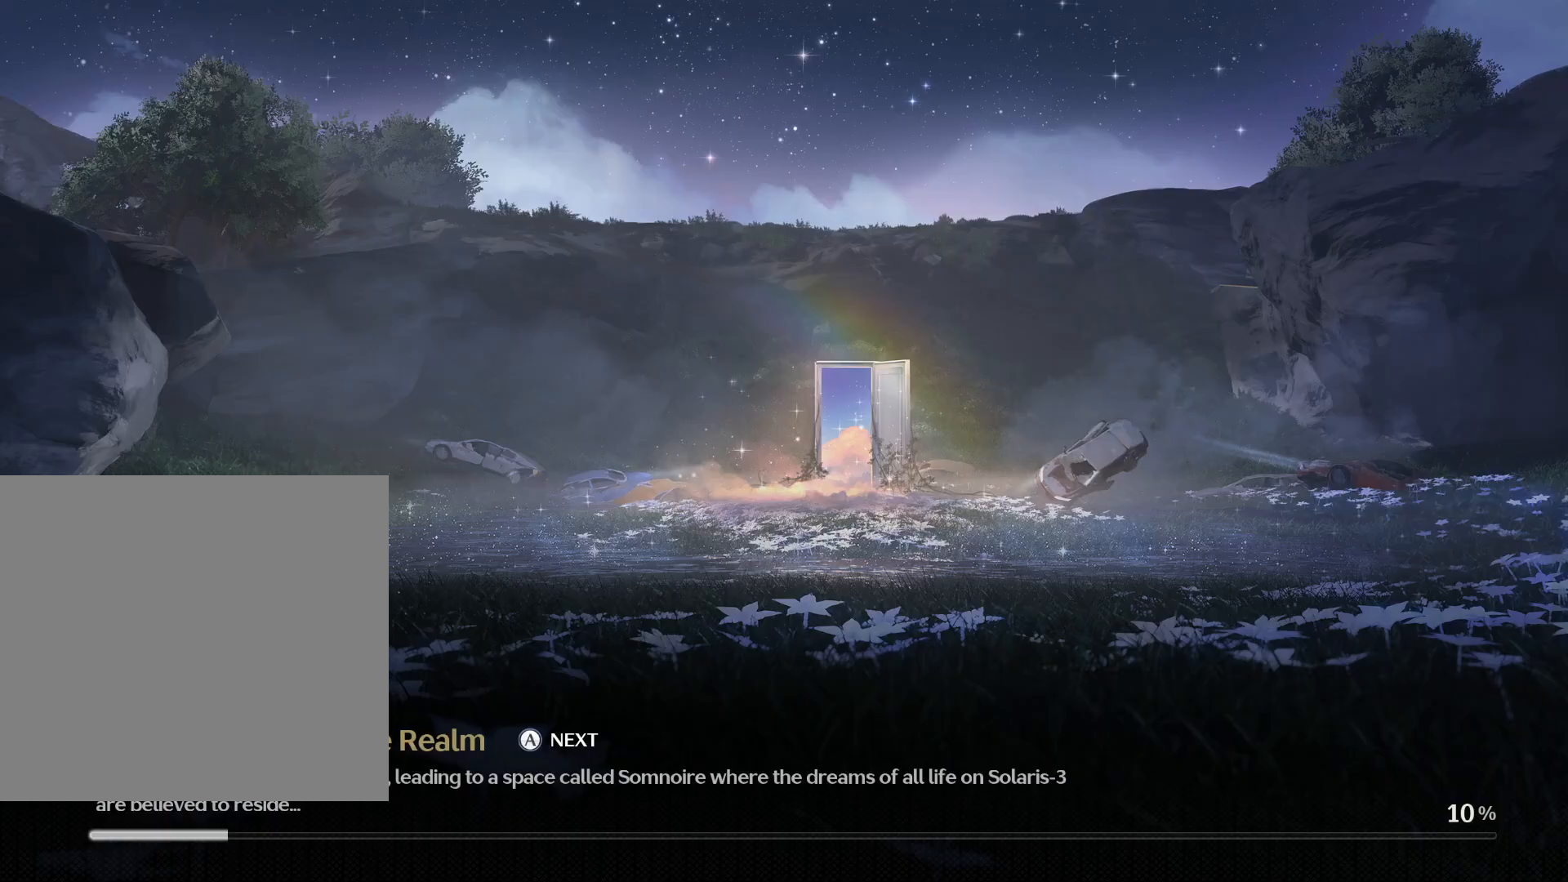
{"buttons": [], "left_stick": "center", "right_stick": "center", "events": []}
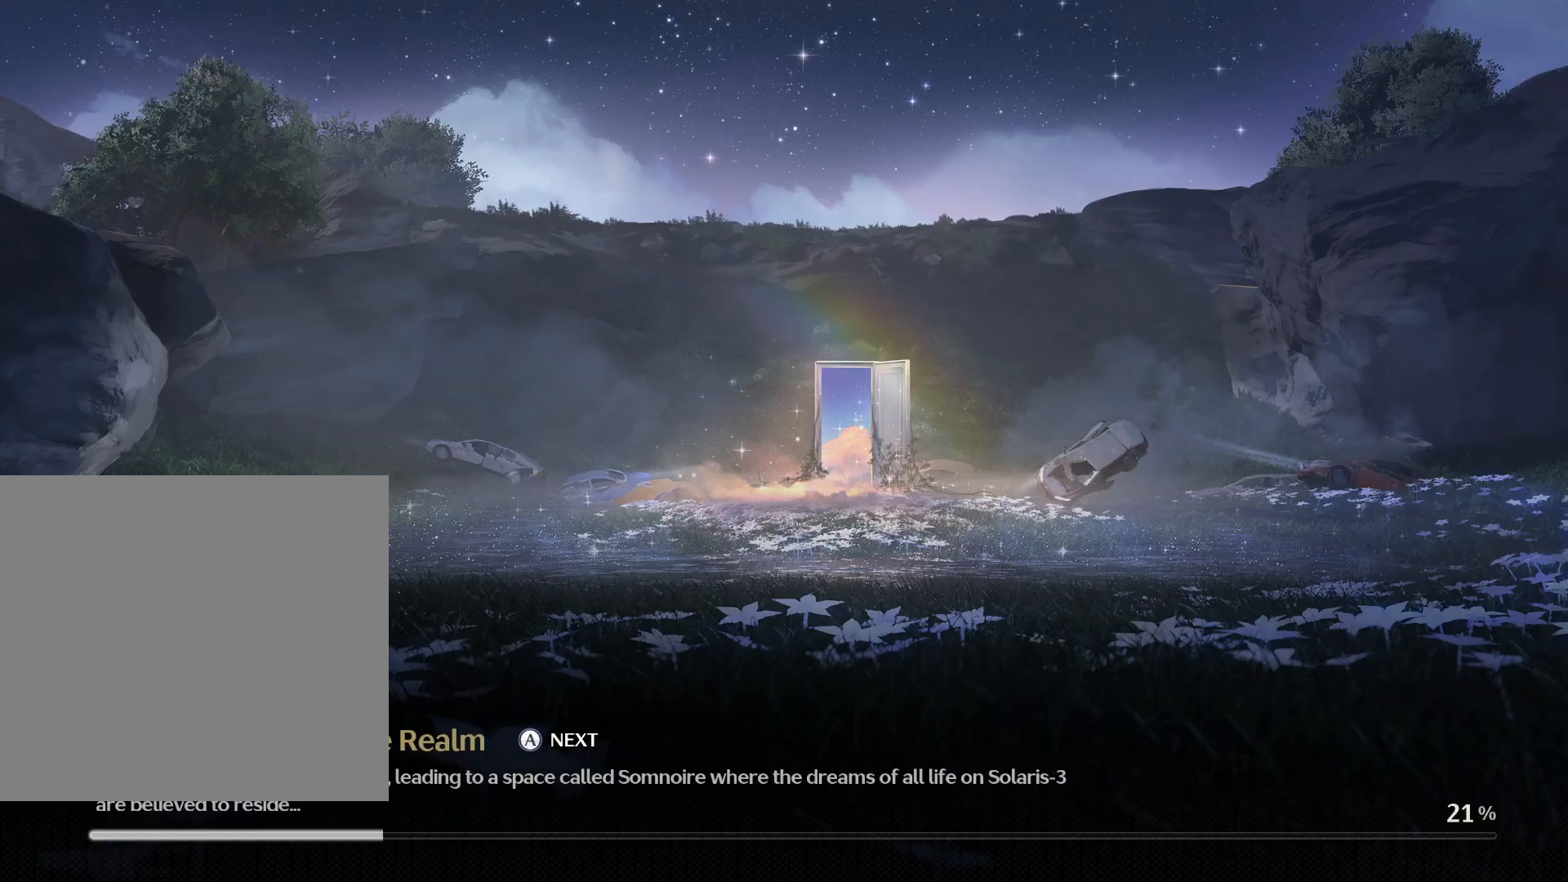
{"buttons": [], "left_stick": "center", "right_stick": "center", "events": []}
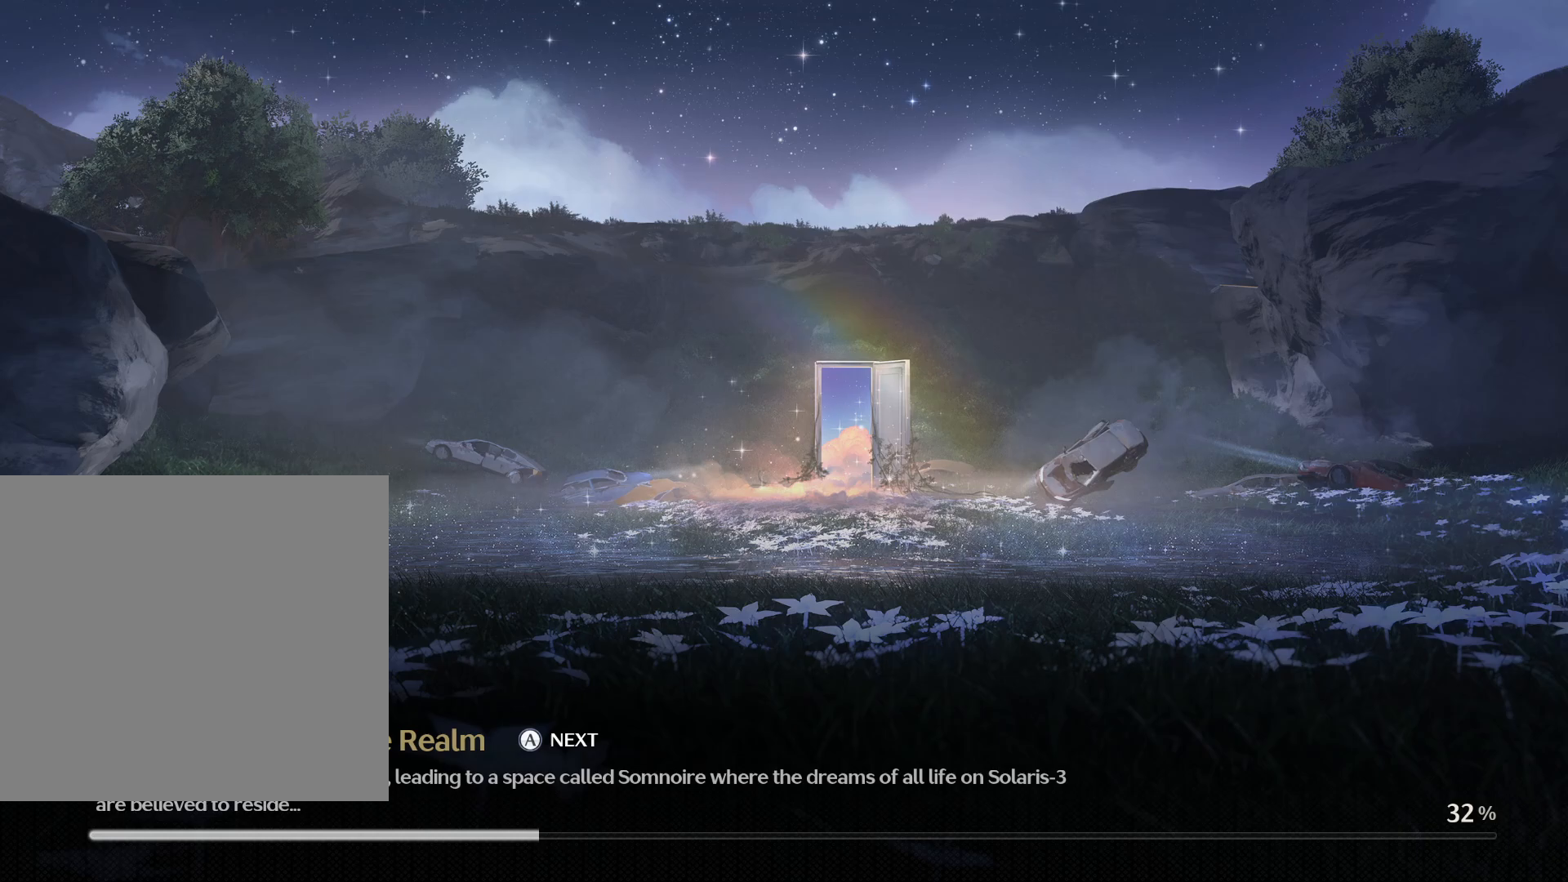
{"buttons": [], "left_stick": "center", "right_stick": "center", "events": []}
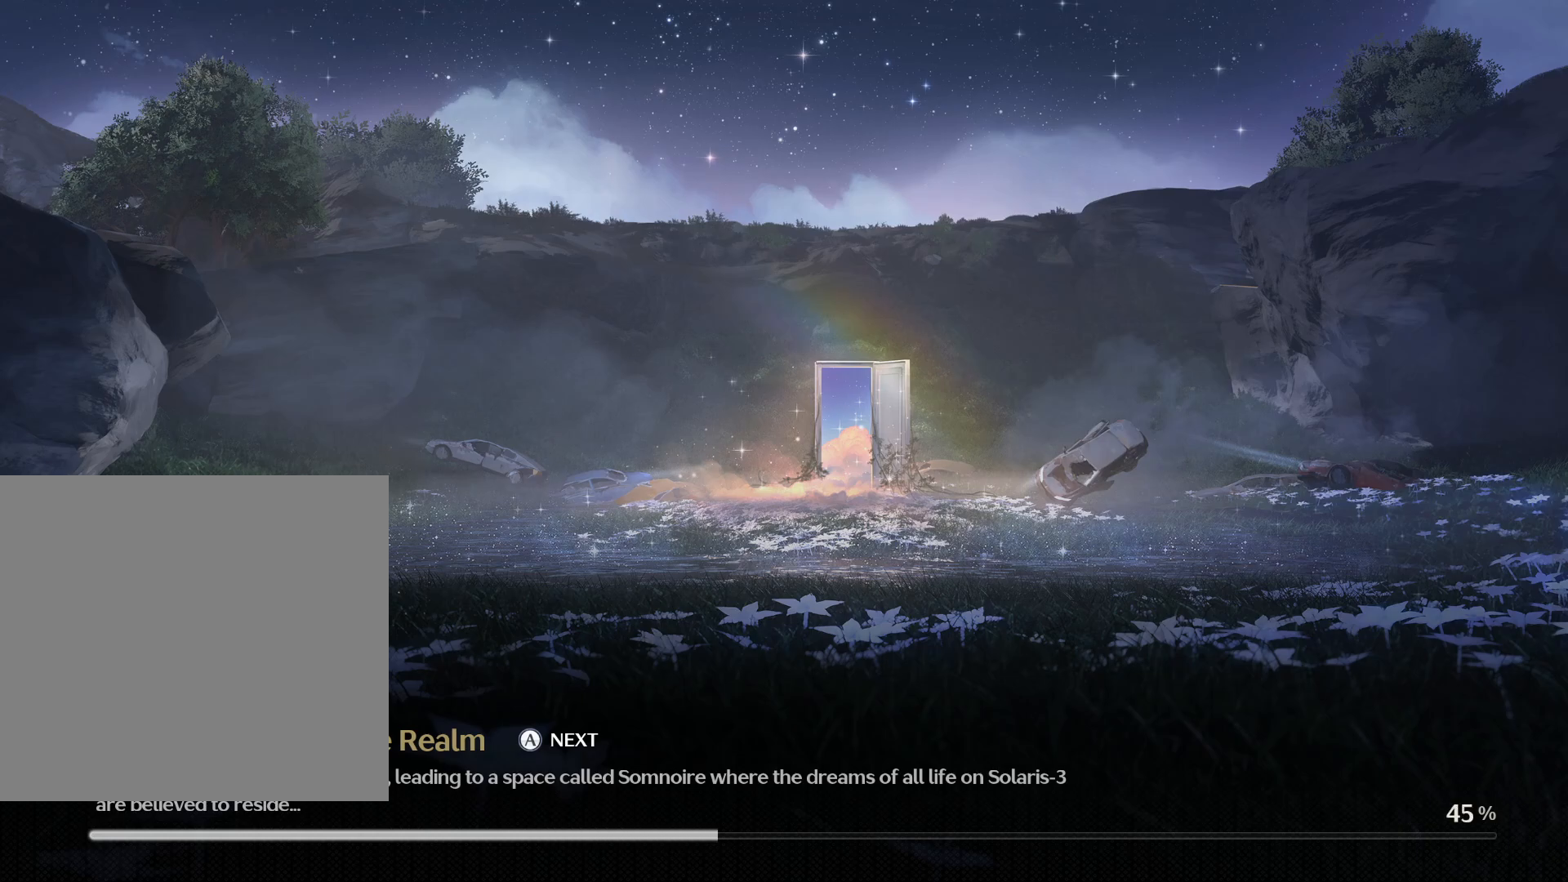
{"buttons": [], "left_stick": "center", "right_stick": "center", "events": []}
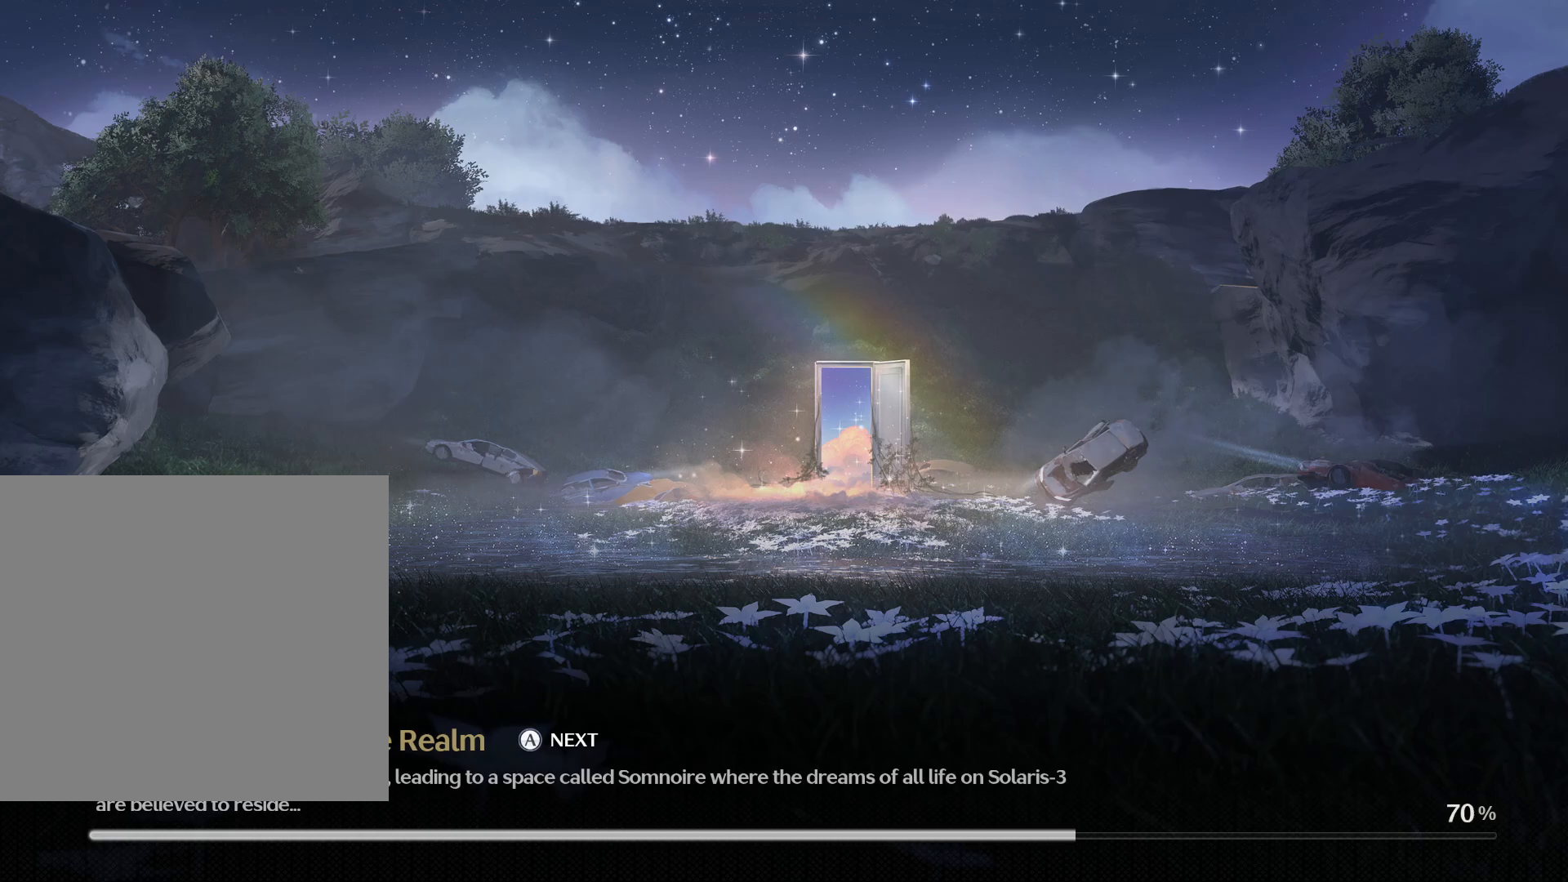
{"buttons": [], "left_stick": "center", "right_stick": "center", "events": []}
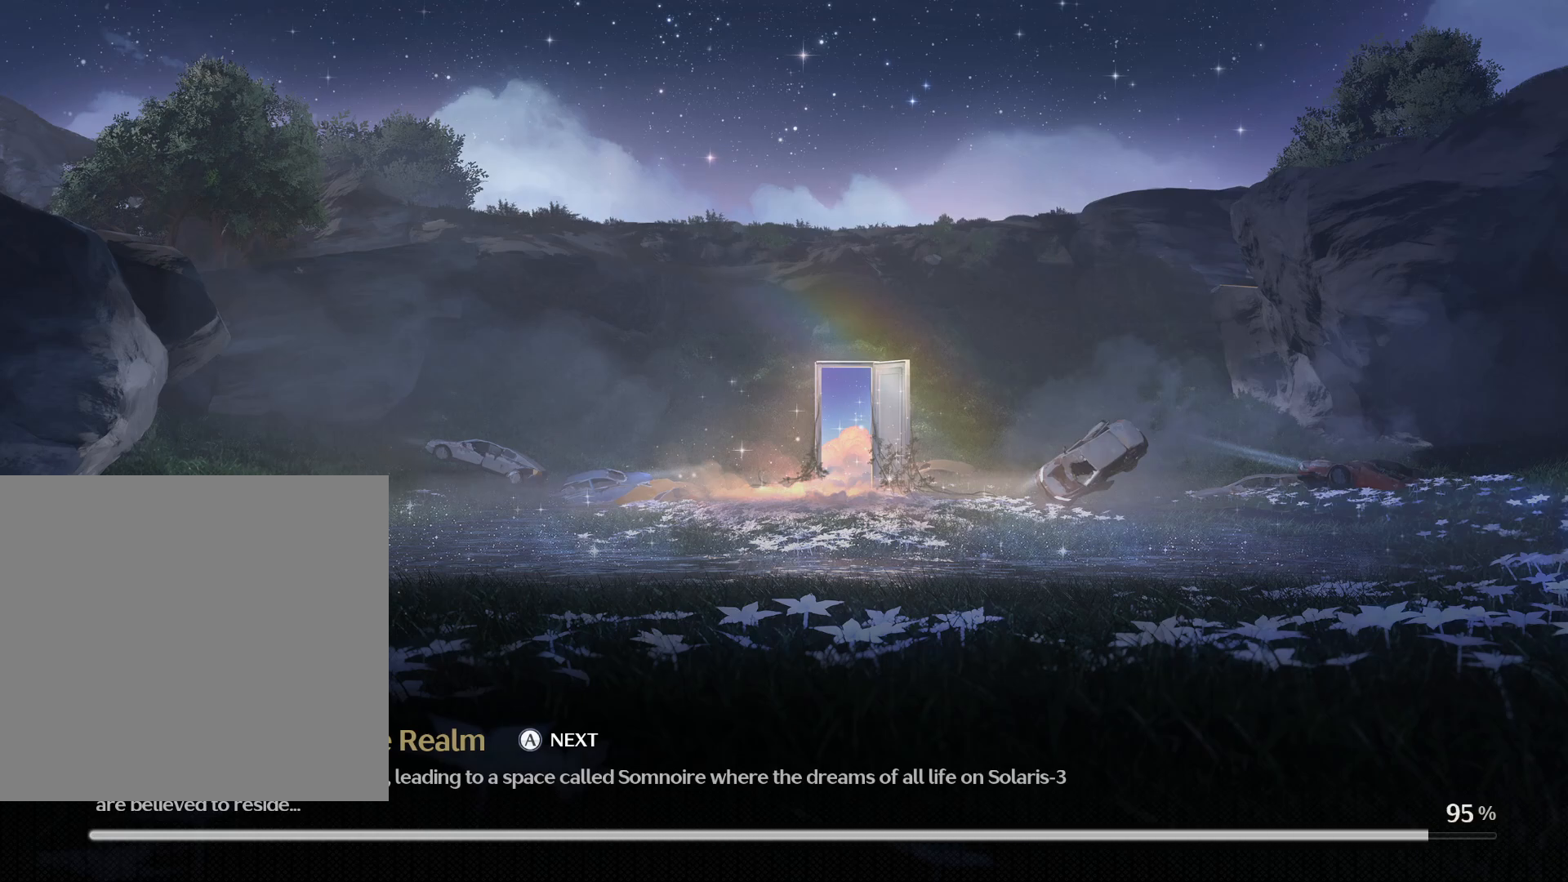
{"buttons": [], "left_stick": "center", "right_stick": "center", "events": []}
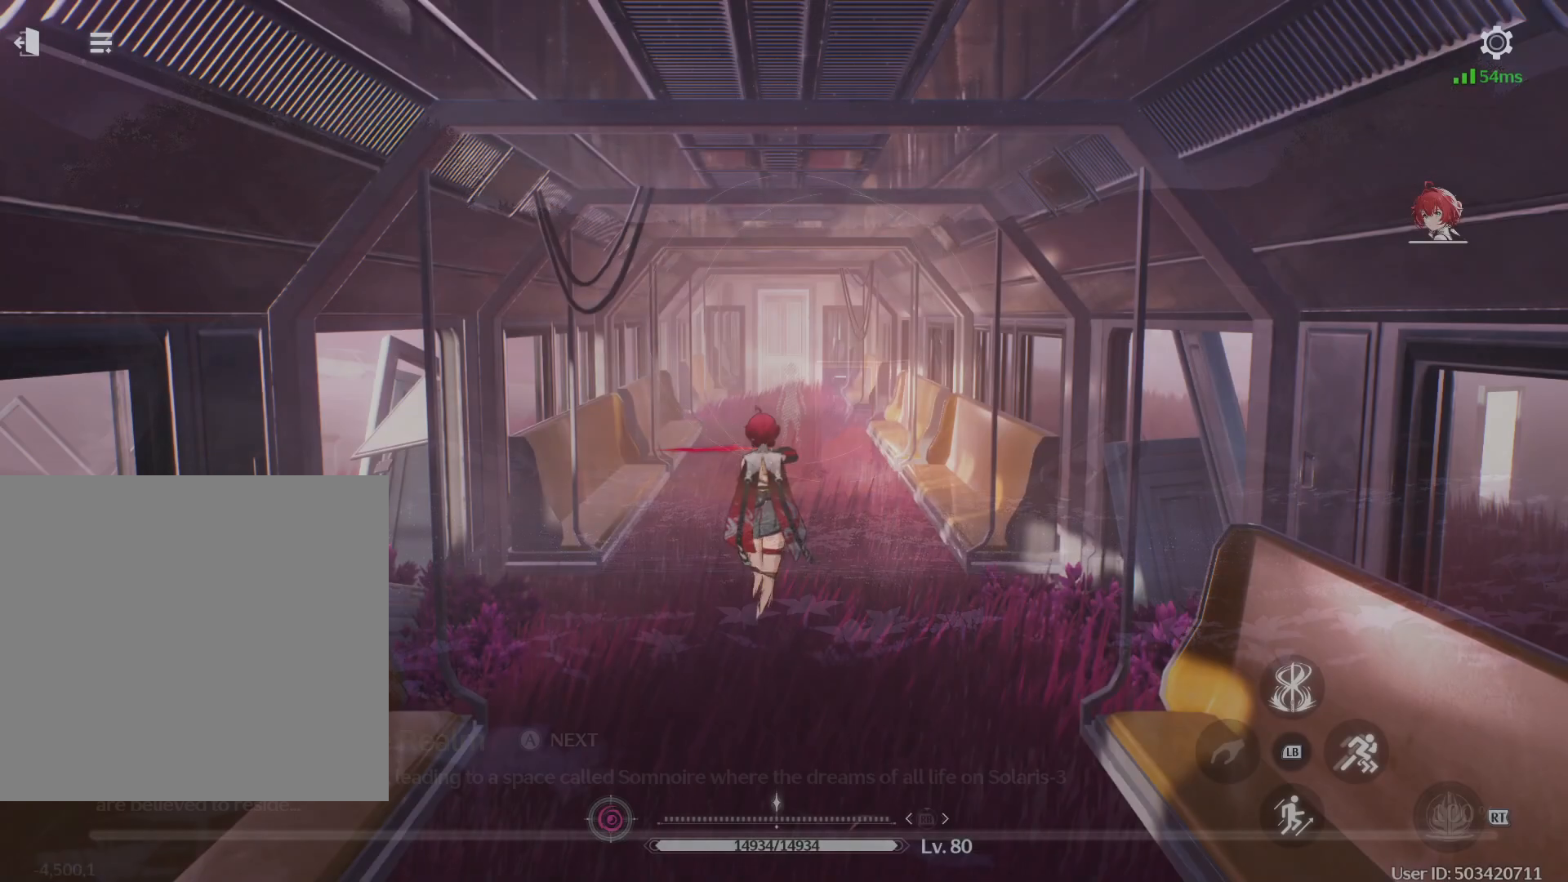
{"buttons": [], "left_stick": "up", "right_stick": "center", "events": [[283, "left_stick", "up"]]}